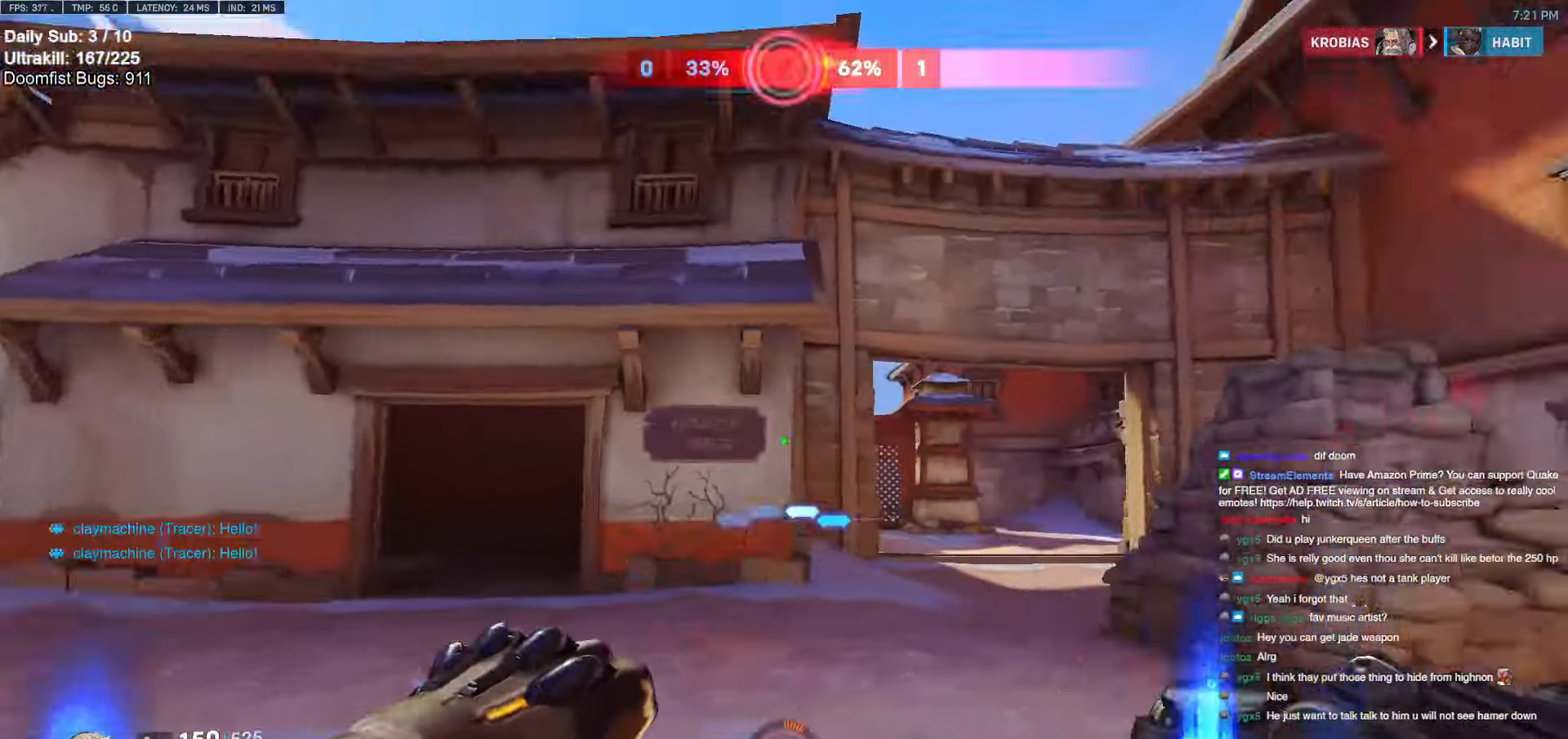
Gameplay with keyboard and mouse; each line is a JSON object with the keys and mouse buttons held at the frame after it. "events" lists presses ("down") and releases ("up") of "a", "ctrl", "d", "e", "f", "melee", "q", "r", "s", "shift", "space", "w", "mouse_left" and "mouse_right" between this image and that frame as [ms after this image, input, new state], when the widget could be followed in between. "mouse_left", "mouse_right" = the "left", "right" buttons of the "mouse" list. No other keys are recorded. Mouse movement is not recorded. Key names are as the overlay labels them; some are game actions (e.g. jump) rather than physical keys.
{"keys": ["w"], "mouse": ["right"], "events": [[67, "d", "up"], [217, "e", "down"], [300, "e", "up"], [450, "mouse_right", "down"]]}
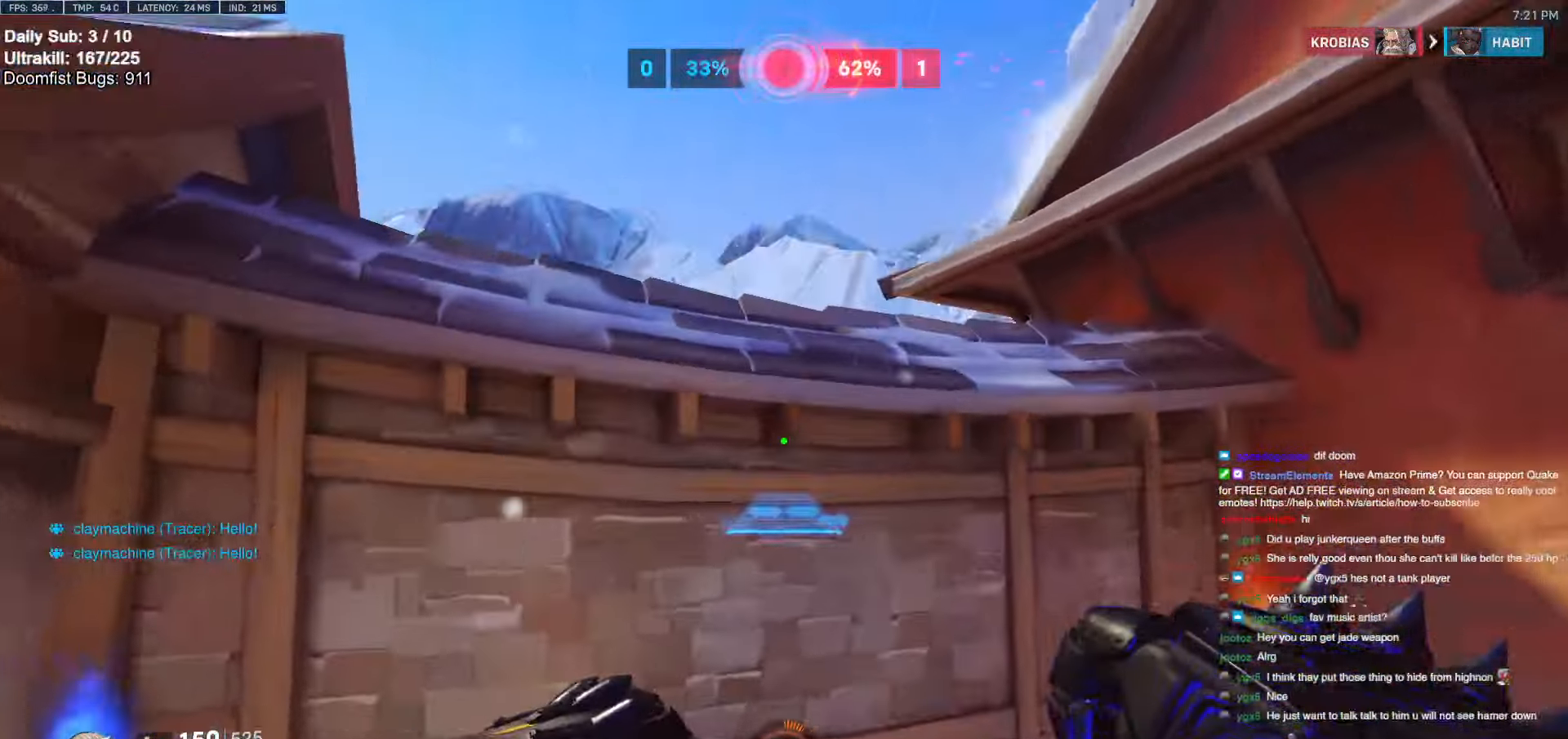
{"keys": ["w"], "mouse": [], "events": [[417, "mouse_right", "up"]]}
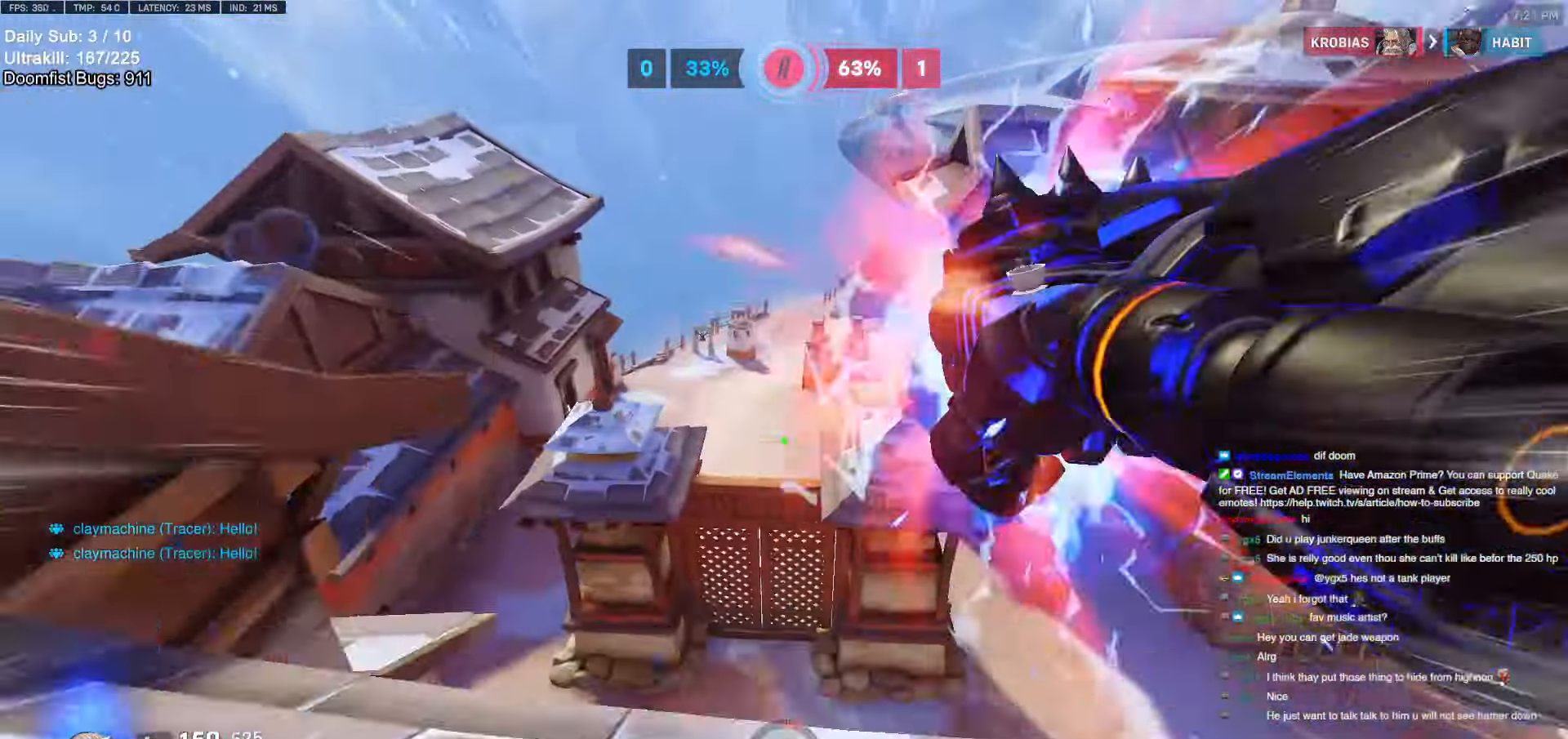
{"keys": ["a"], "mouse": [], "events": [[200, "a", "down"], [200, "w", "up"]]}
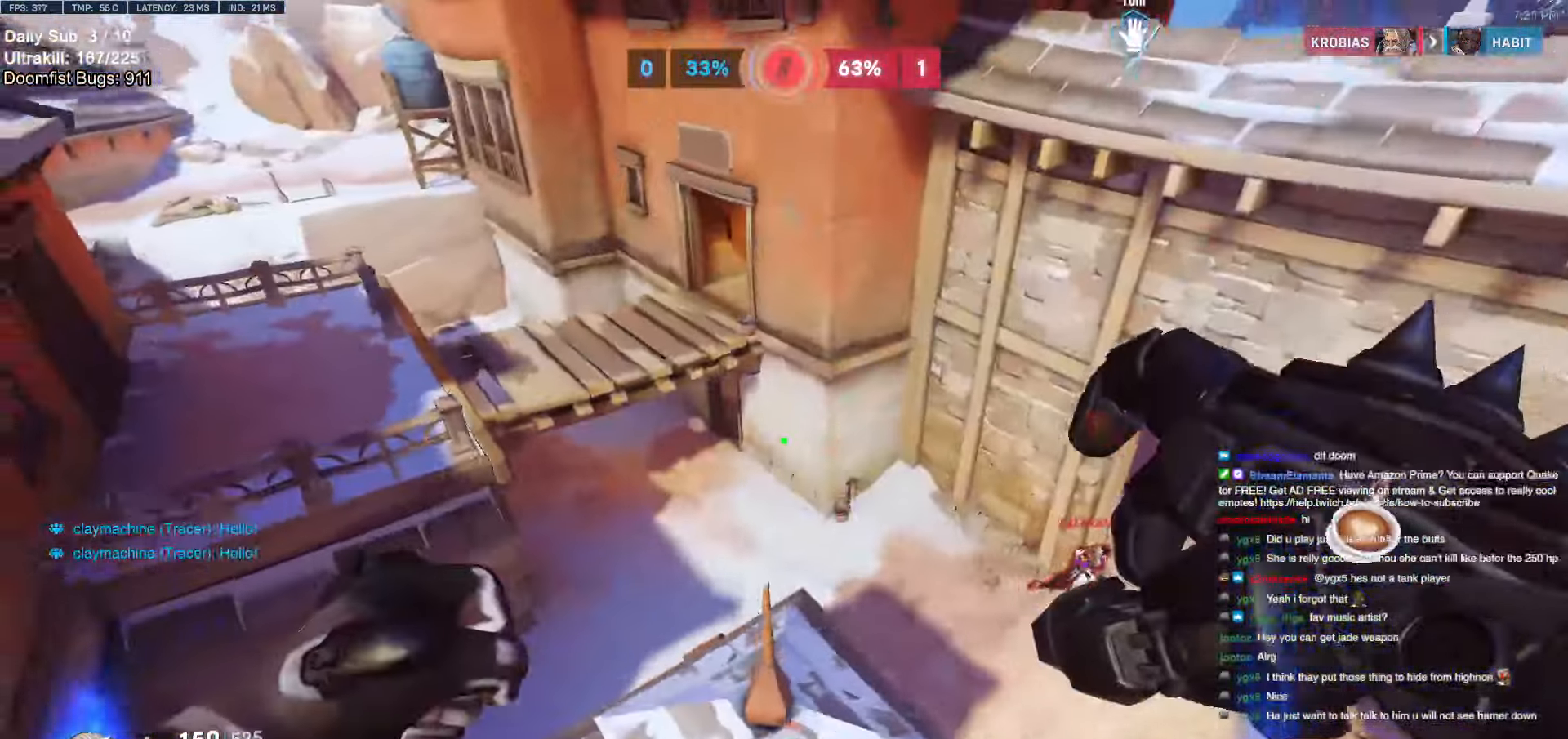
{"keys": ["d", "w"], "mouse": [], "events": [[67, "s", "down"], [117, "a", "up"], [117, "d", "down"], [167, "mouse_left", "down"], [167, "s", "up"], [267, "mouse_left", "up"], [483, "w", "down"]]}
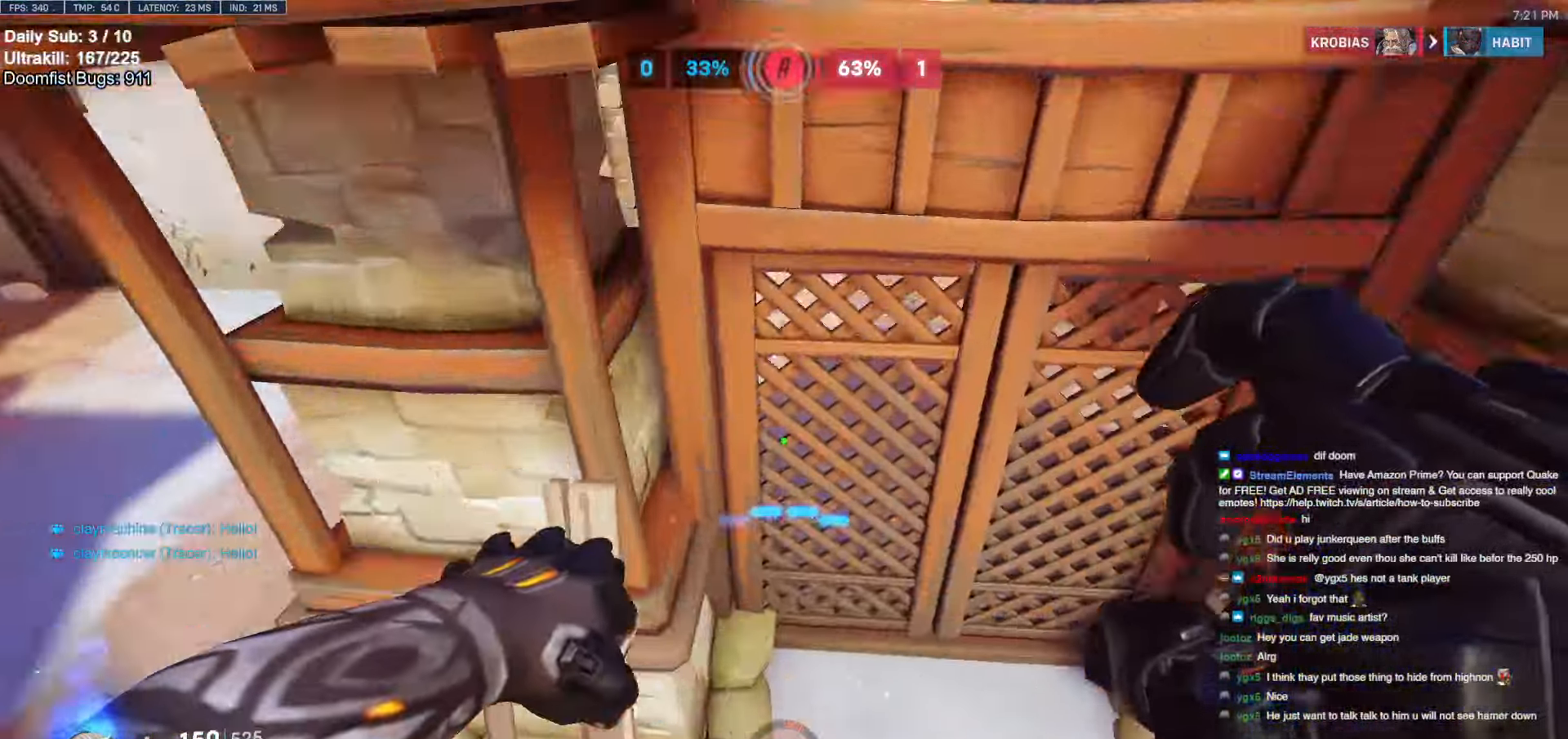
{"keys": ["a"], "mouse": [], "events": [[367, "a", "down"], [367, "d", "up"], [417, "w", "up"]]}
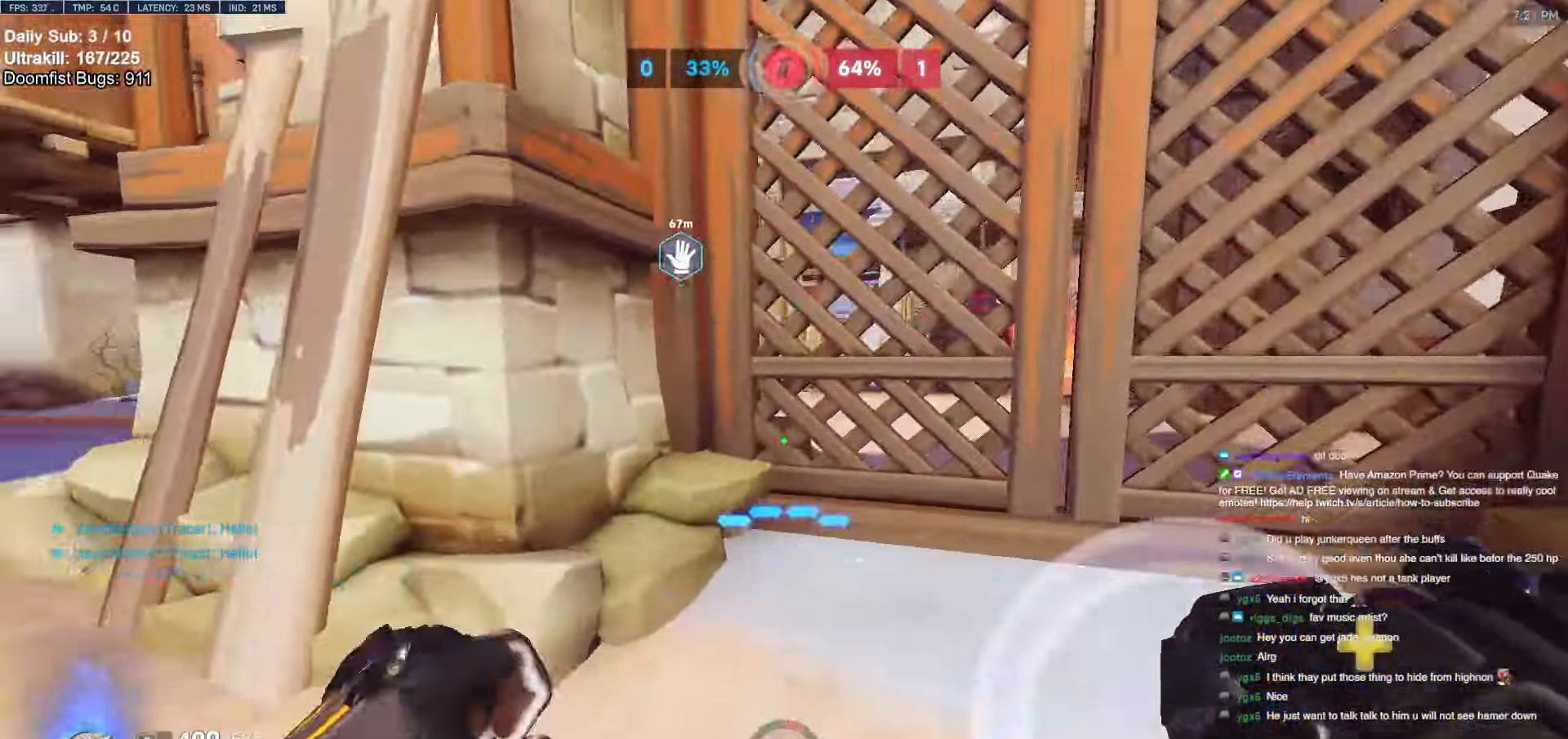
{"keys": ["a"], "mouse": [], "events": [[200, "space", "down"], [283, "space", "up"]]}
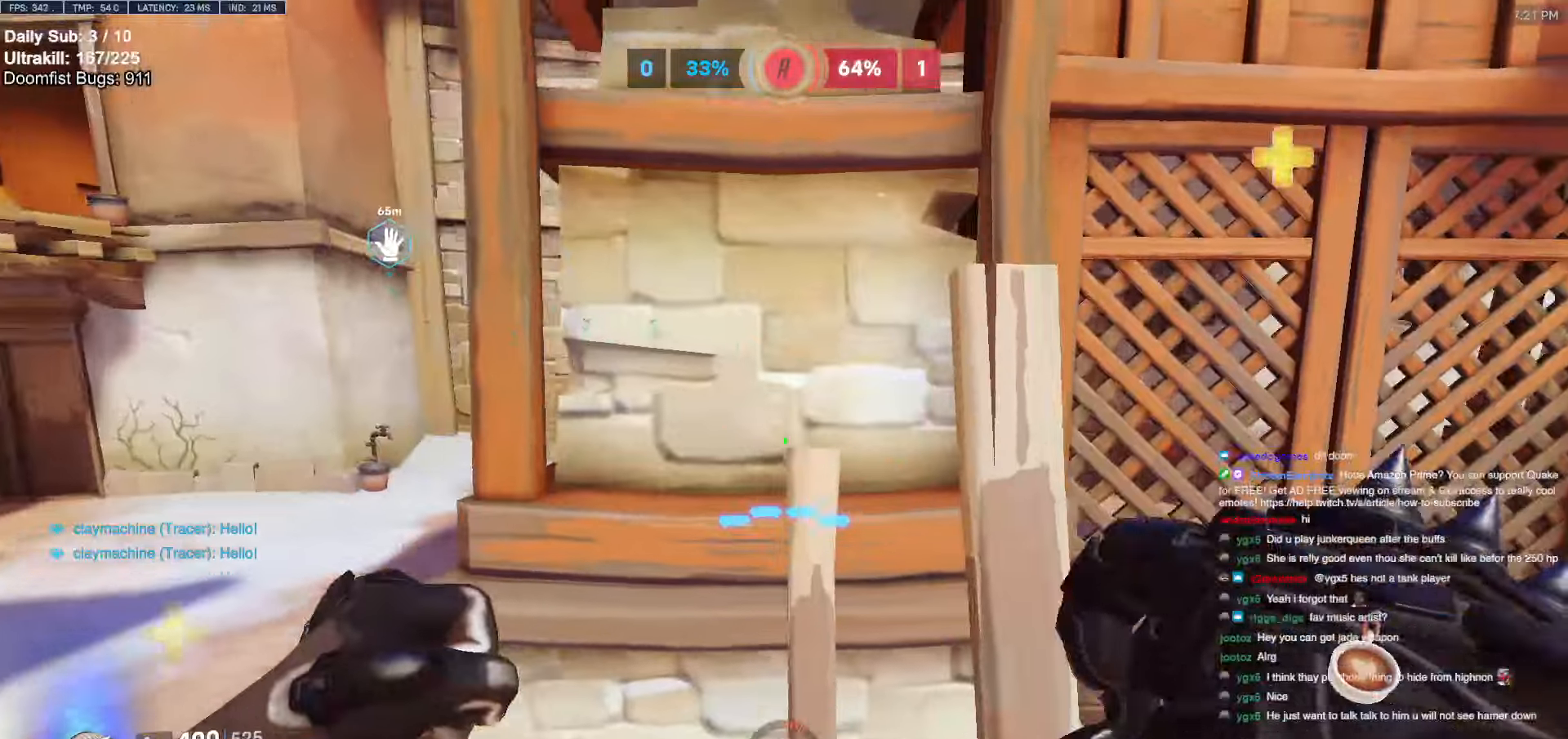
{"keys": ["a", "w"], "mouse": ["left"], "events": [[450, "w", "down"], [483, "mouse_left", "down"]]}
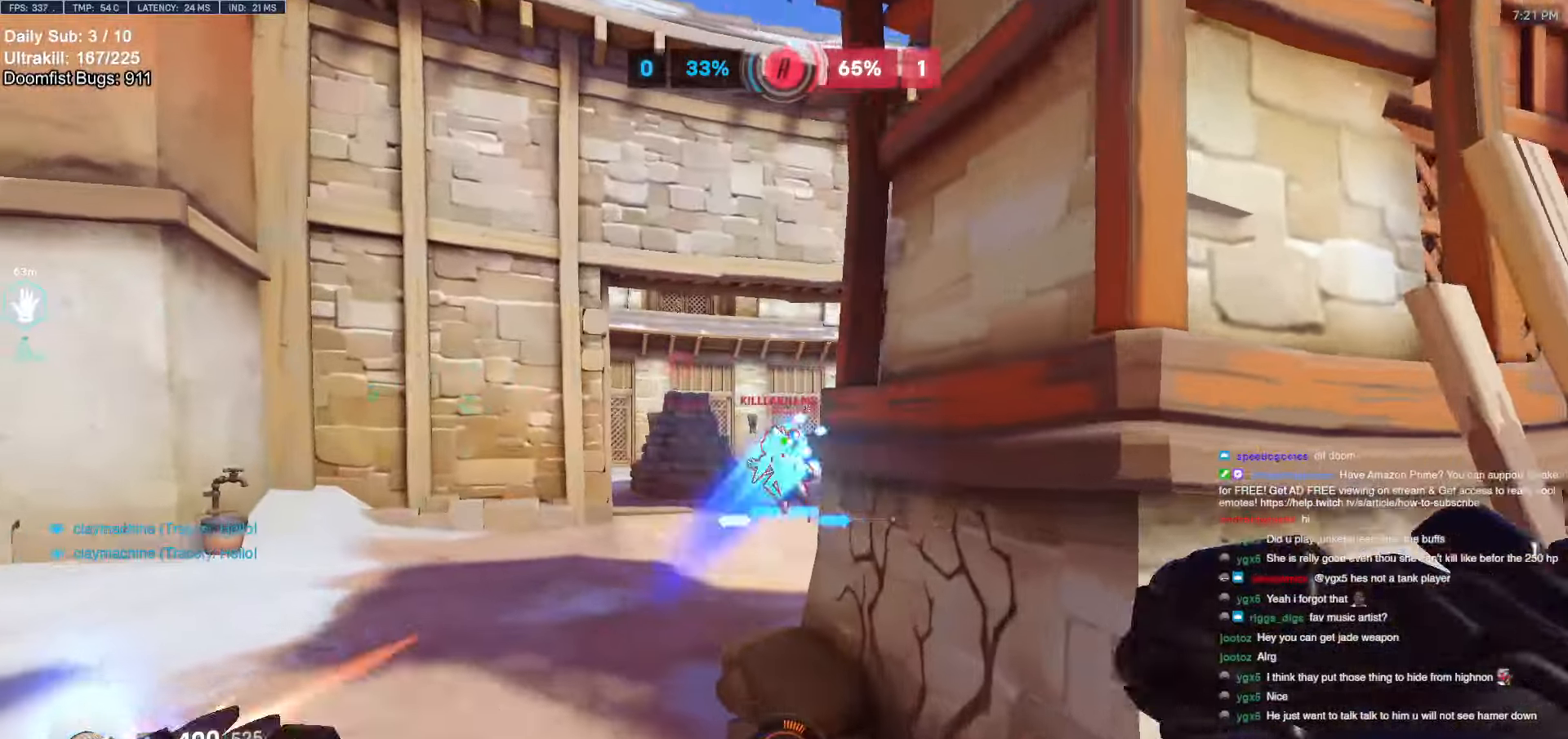
{"keys": ["d", "space"], "mouse": [], "events": [[33, "w", "up"], [133, "mouse_left", "up"], [233, "d", "down"], [267, "a", "up"], [267, "mouse_left", "down"], [417, "mouse_left", "up"], [500, "space", "down"]]}
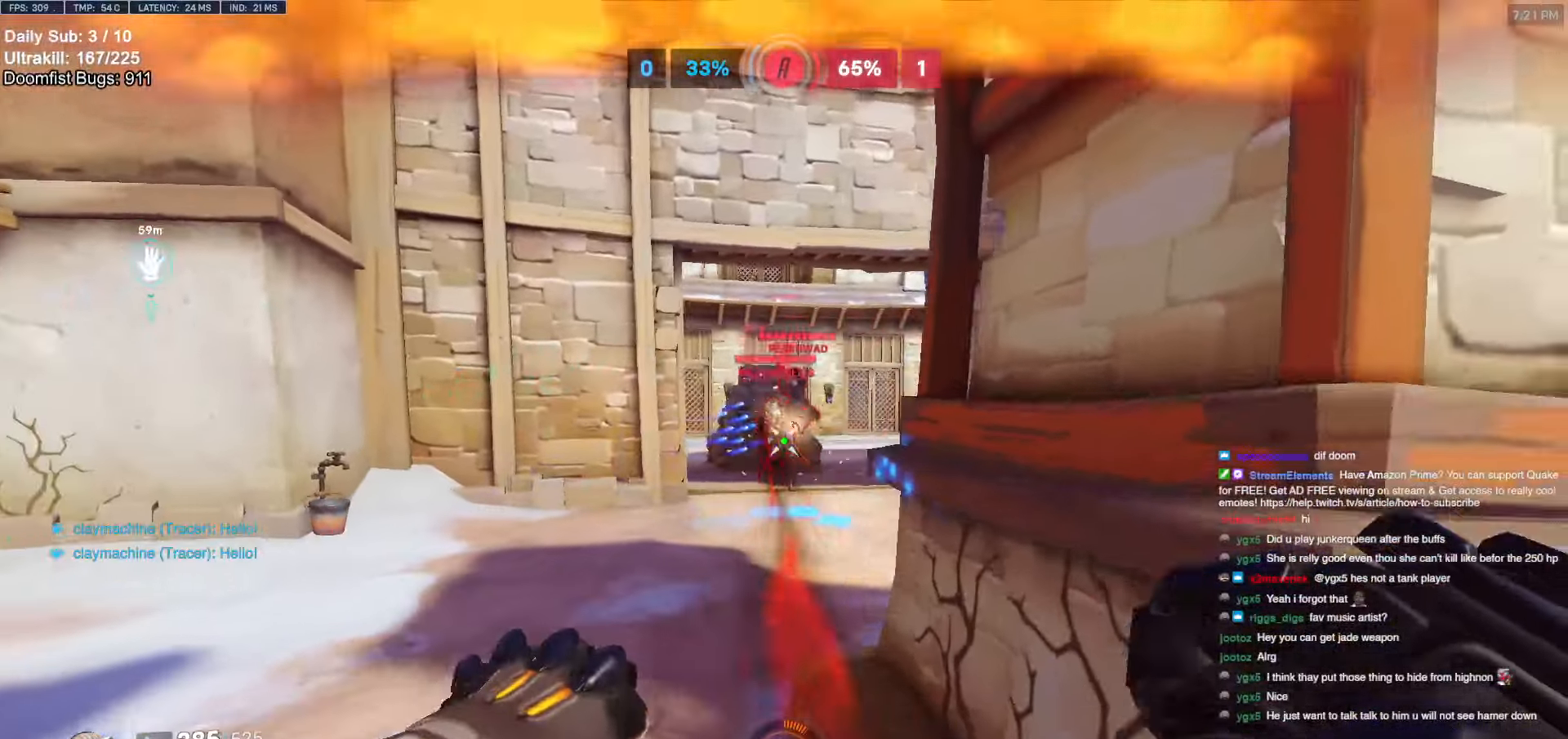
{"keys": ["d"], "mouse": [], "events": [[100, "mouse_left", "down"], [150, "space", "up"], [200, "mouse_left", "up"]]}
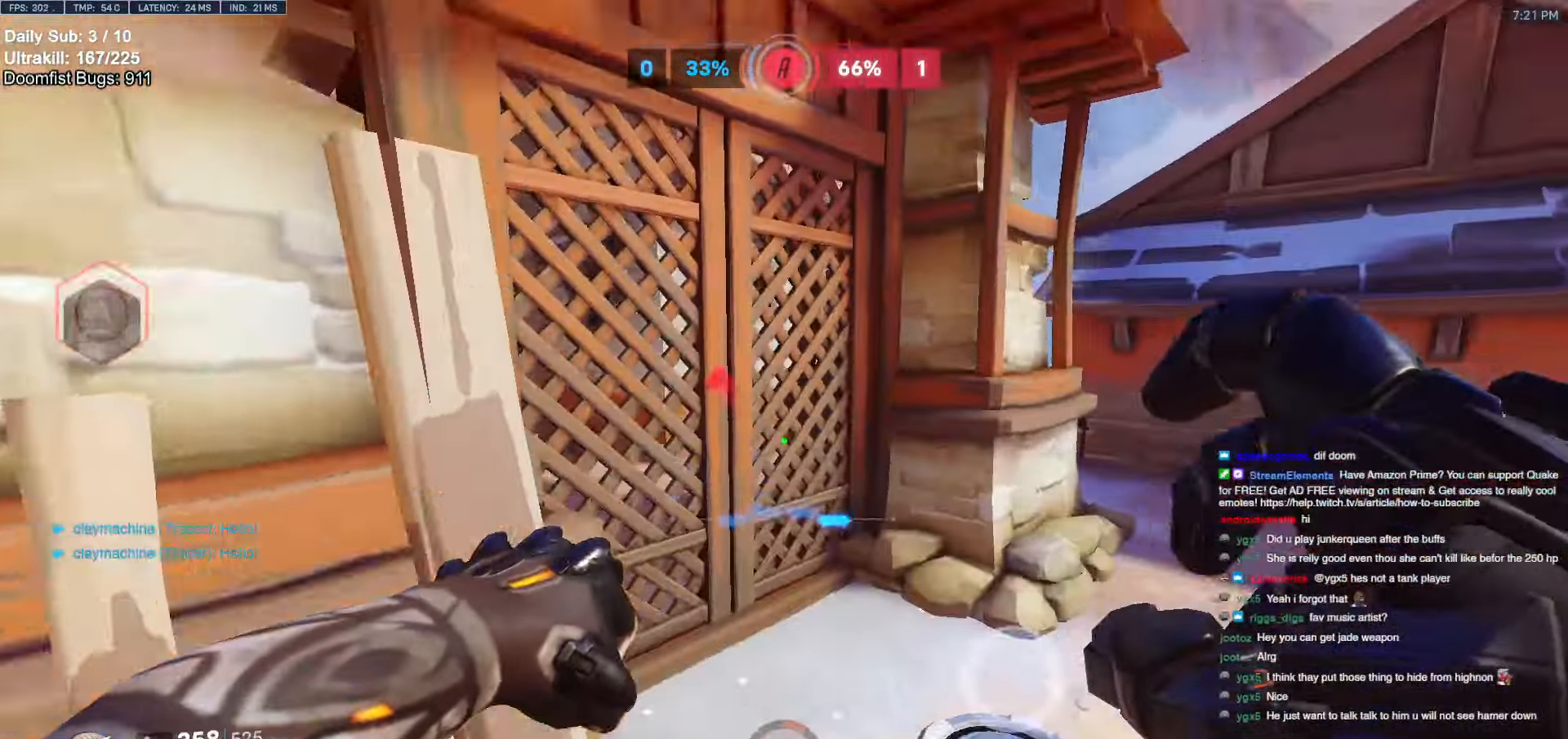
{"keys": ["d", "w"], "mouse": ["right"], "events": [[250, "w", "down"], [350, "d", "up"], [350, "space", "down"], [400, "mouse_right", "down"], [450, "d", "down"], [483, "space", "up"]]}
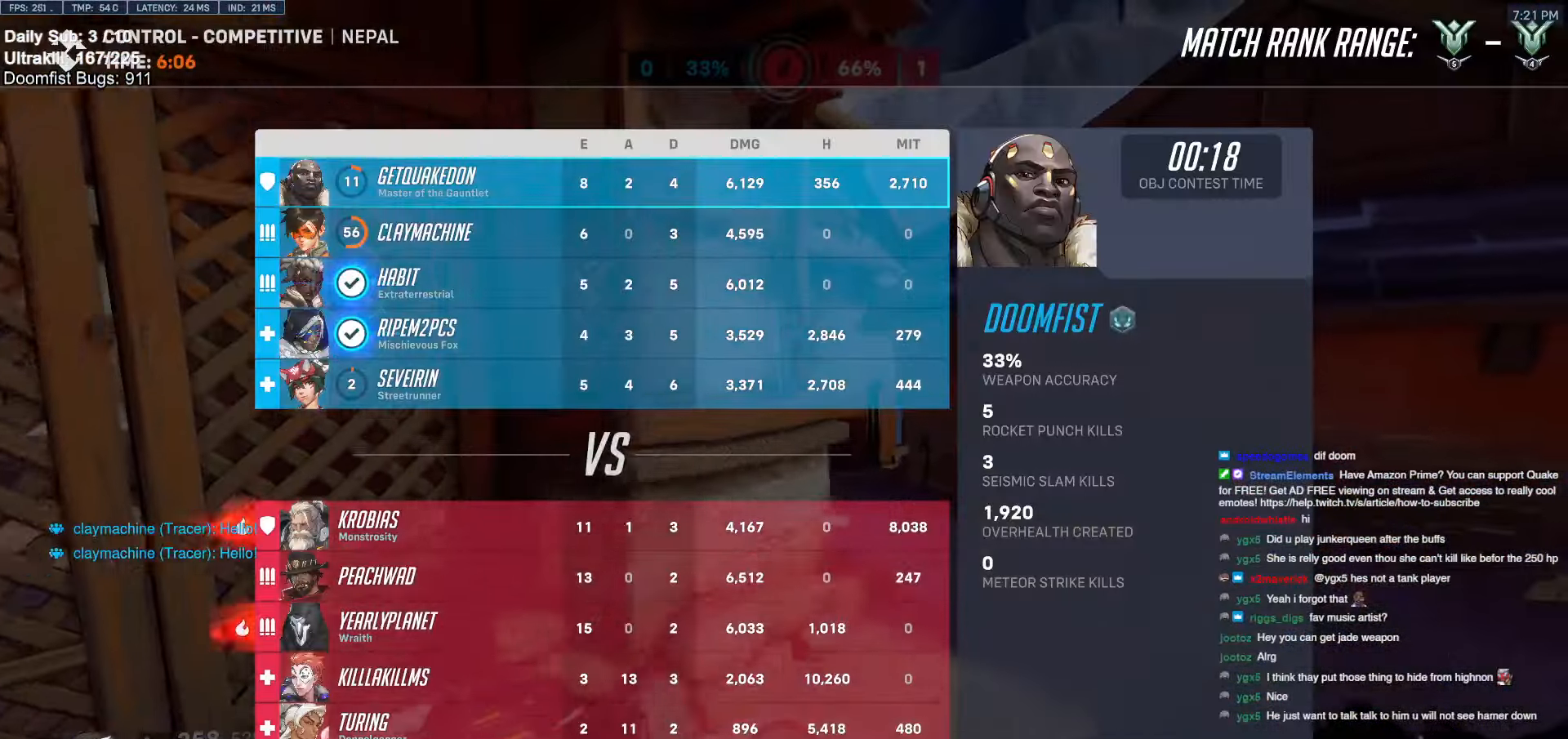
{"keys": ["w"], "mouse": ["right"], "events": [[467, "d", "up"]]}
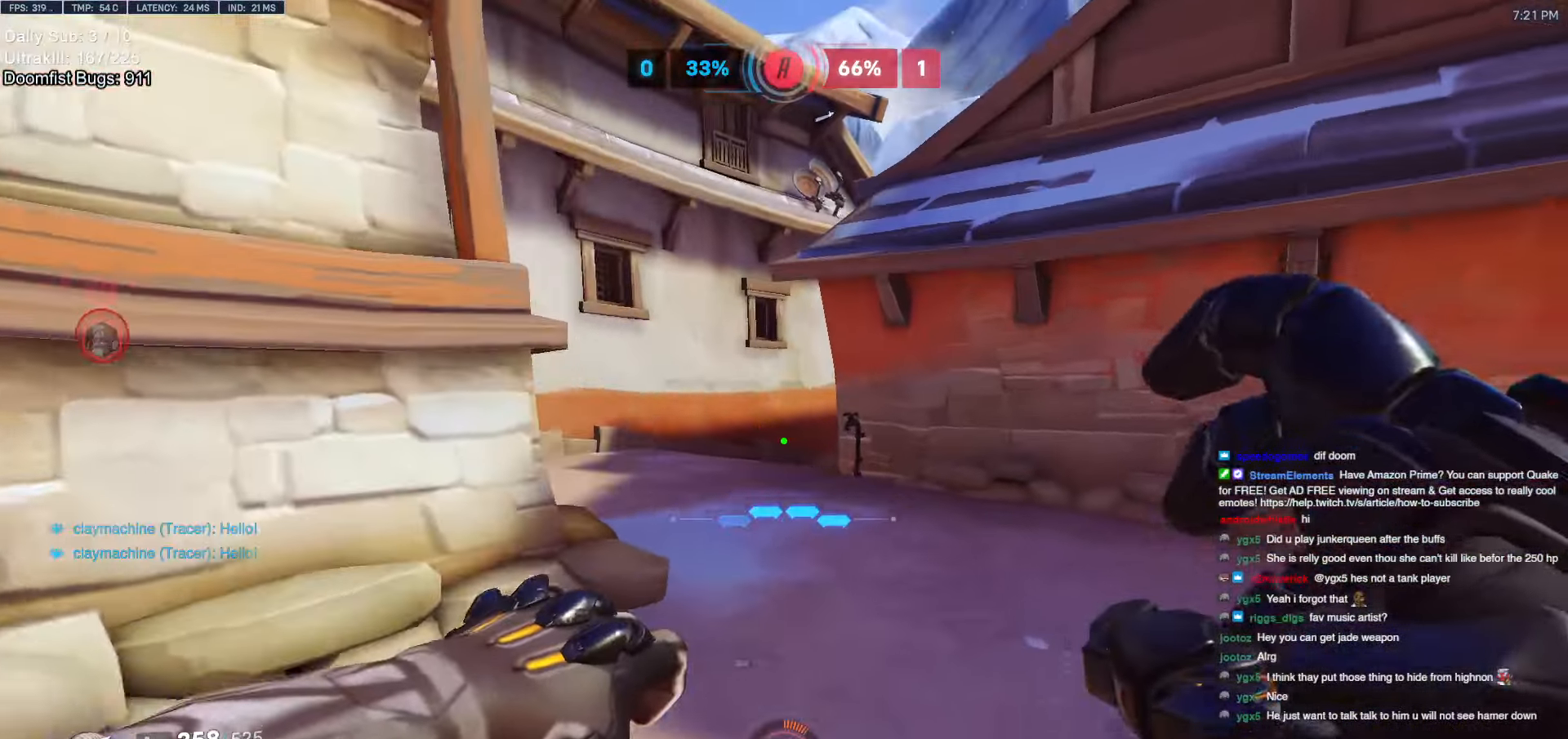
{"keys": ["w"], "mouse": [], "events": [[150, "d", "down"], [250, "d", "up"], [483, "mouse_right", "up"]]}
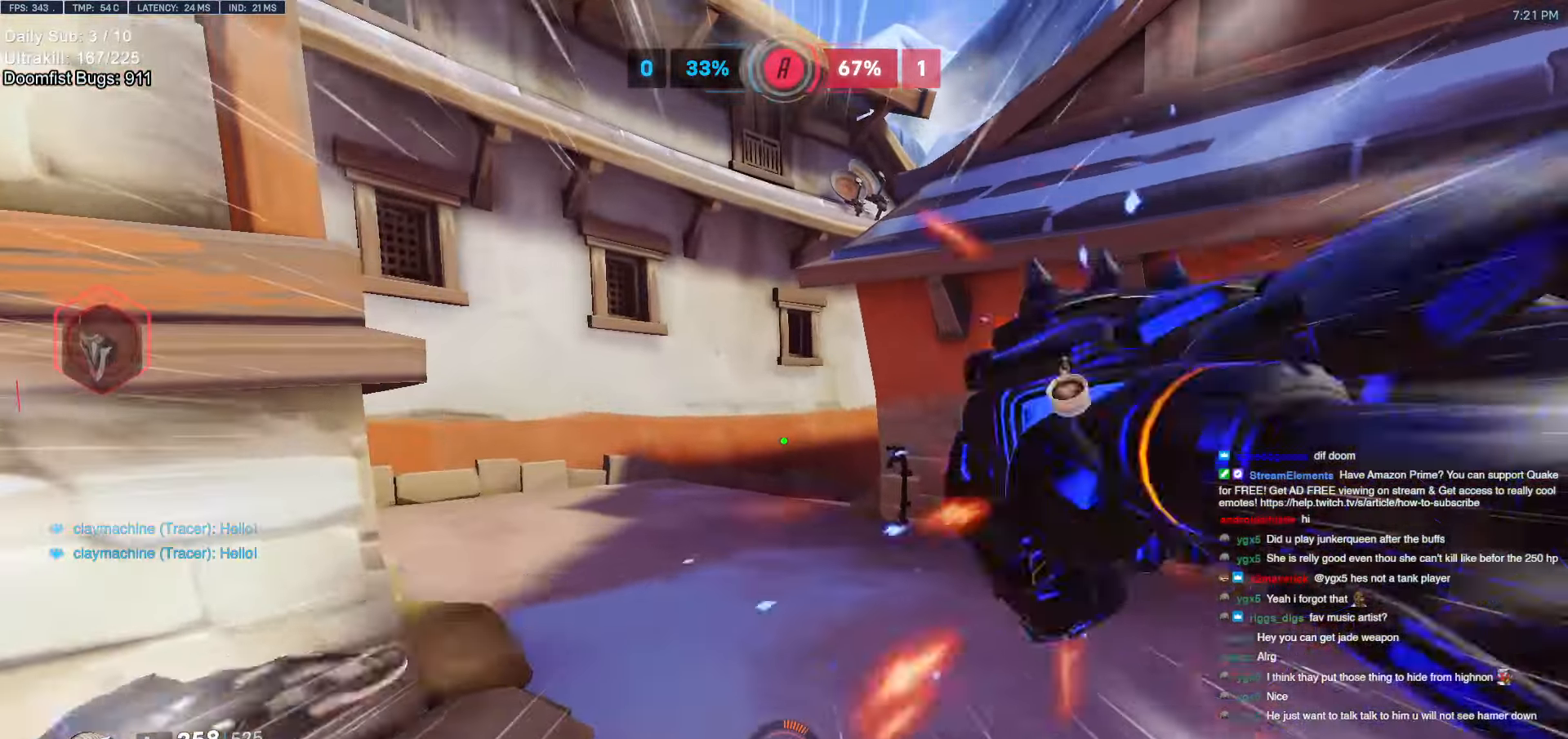
{"keys": ["w"], "mouse": [], "events": [[117, "space", "down"], [217, "space", "up"]]}
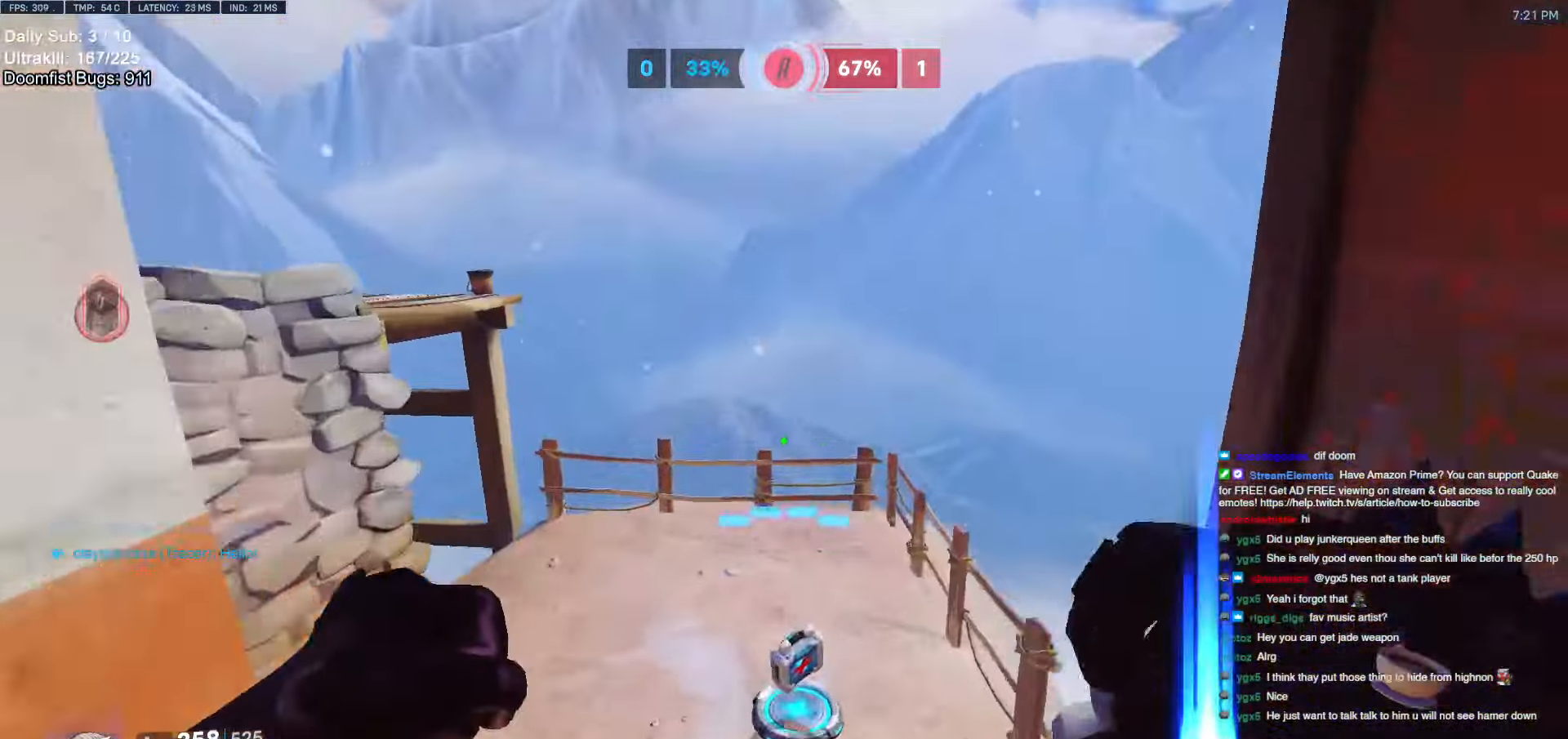
{"keys": ["d"], "mouse": [], "events": [[83, "d", "down"], [133, "w", "up"], [233, "a", "down"], [233, "d", "up"], [233, "s", "down"], [317, "d", "down"], [367, "a", "up"], [367, "s", "up"]]}
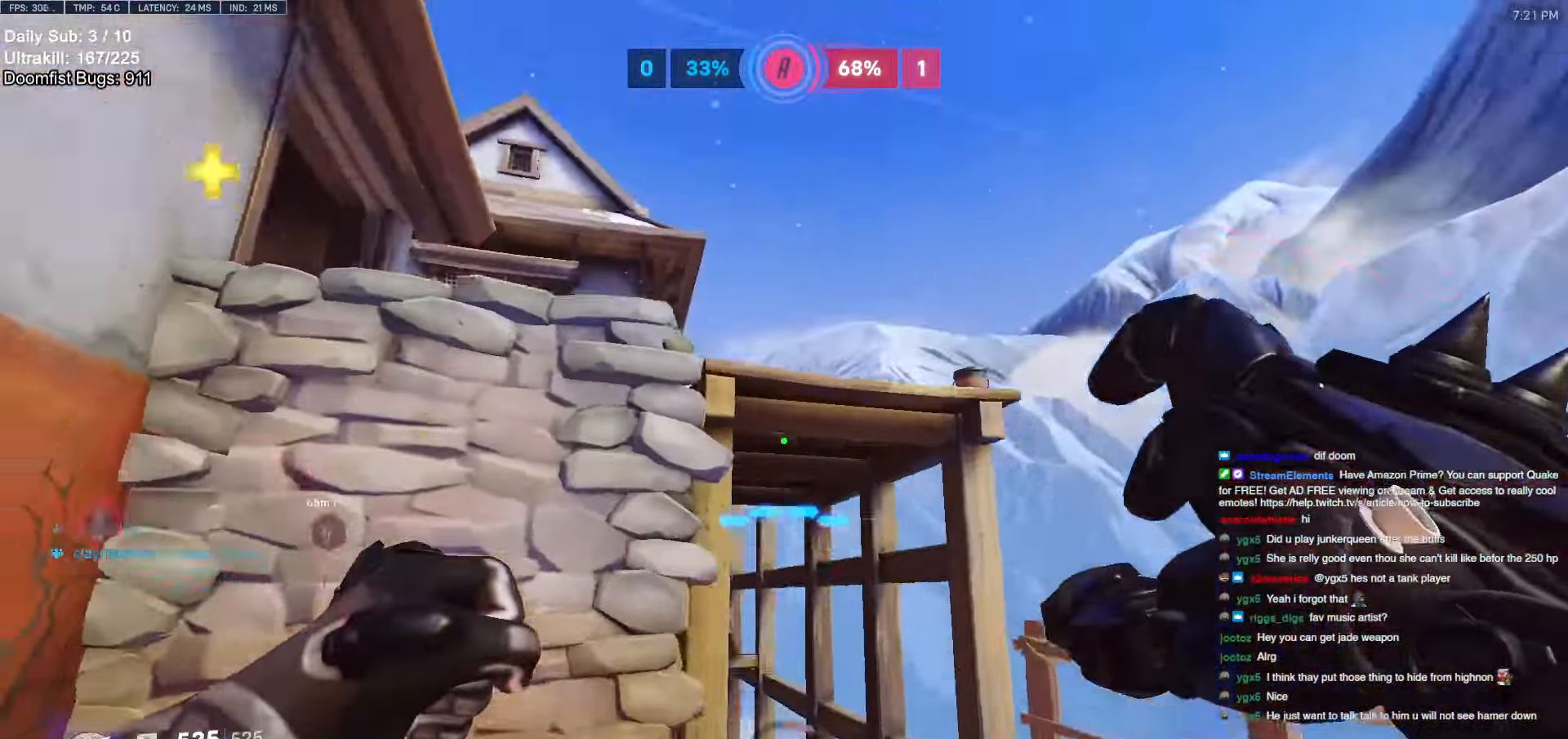
{"keys": ["e", "w"], "mouse": [], "events": [[50, "w", "down"], [100, "d", "up"], [250, "e", "down"], [333, "e", "up"], [433, "e", "down"]]}
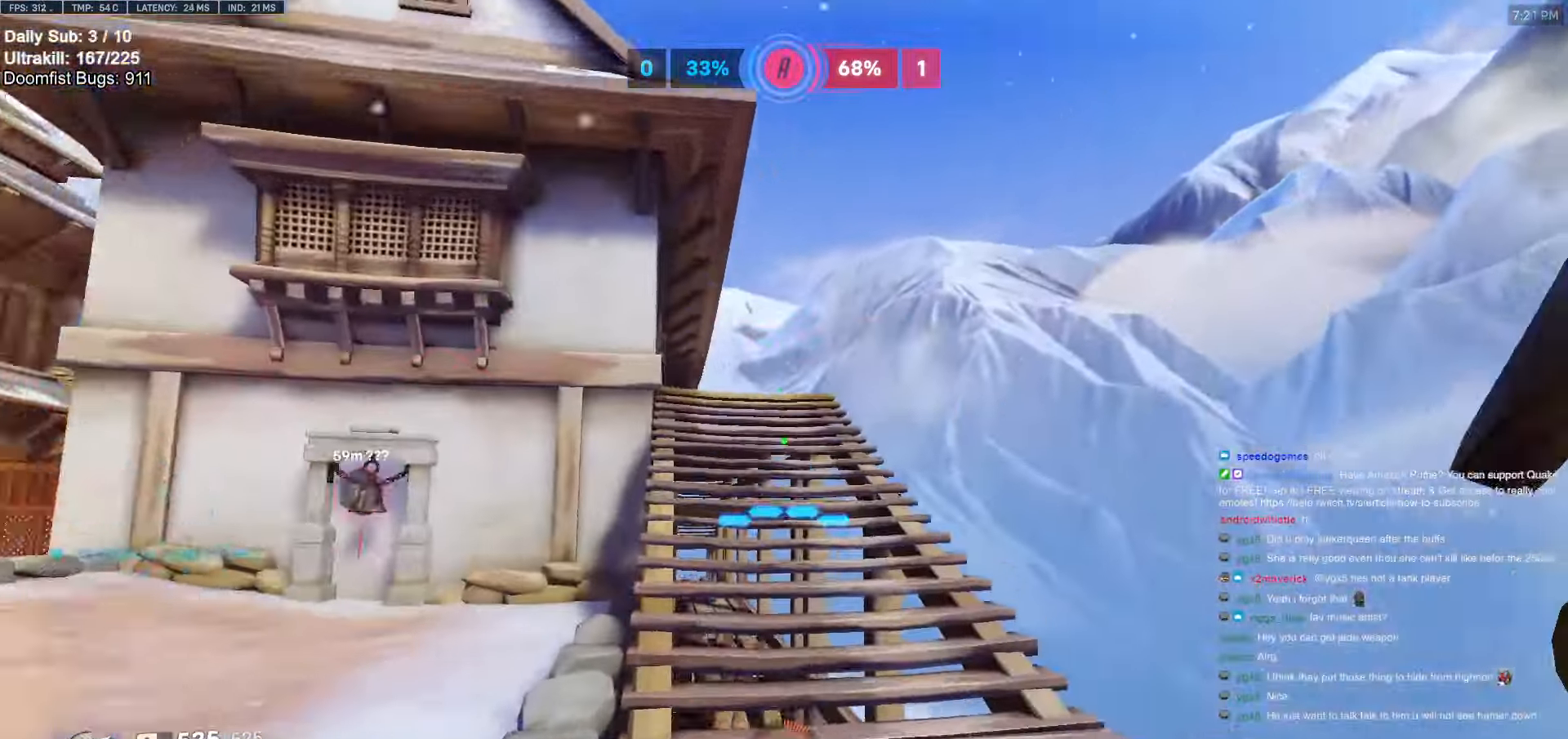
{"keys": ["d", "space", "w"], "mouse": [], "events": [[17, "e", "up"], [67, "e", "down"], [167, "e", "up"], [350, "d", "down"], [483, "space", "down"]]}
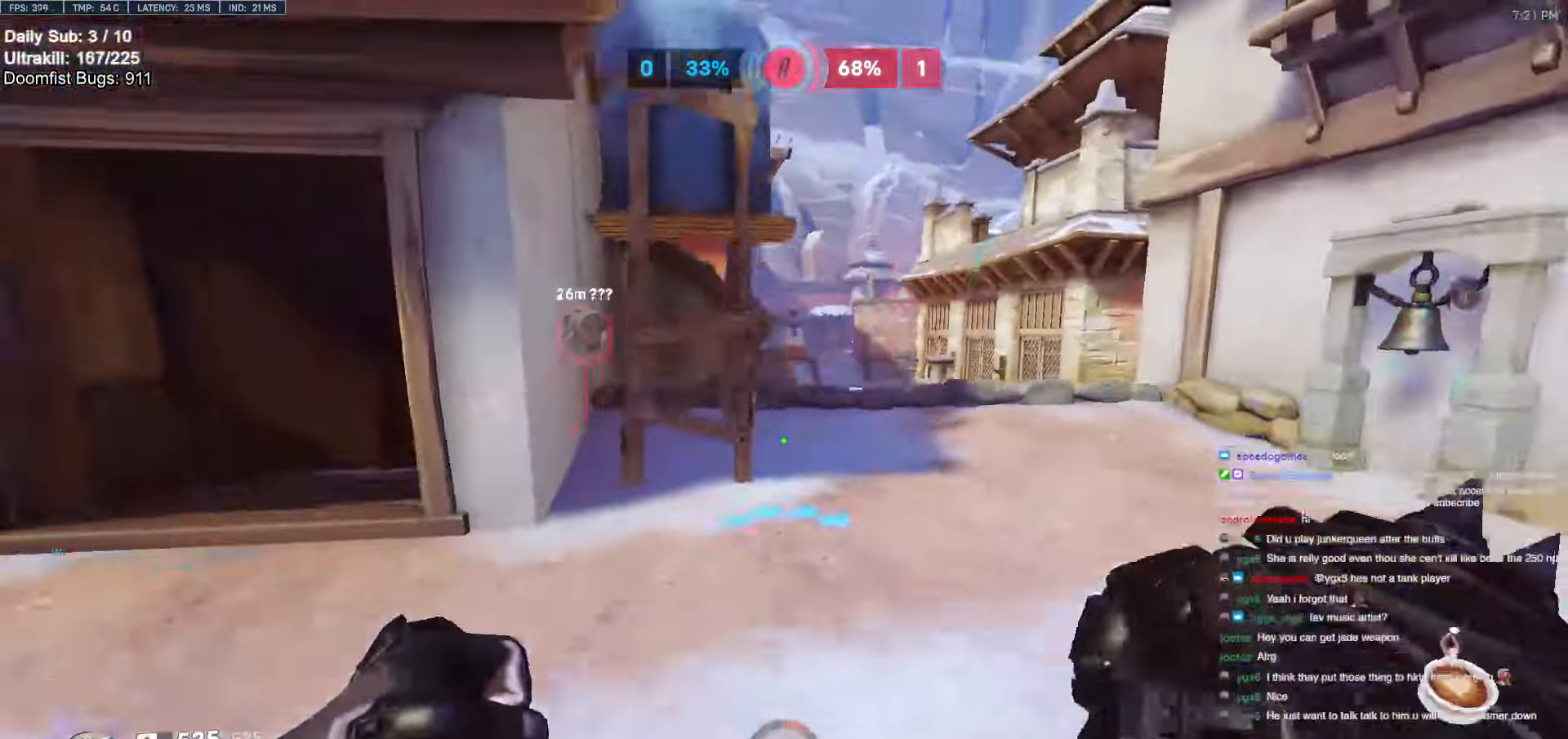
{"keys": ["d"], "mouse": ["left"], "events": [[83, "w", "up"], [133, "space", "up"], [350, "mouse_left", "down"]]}
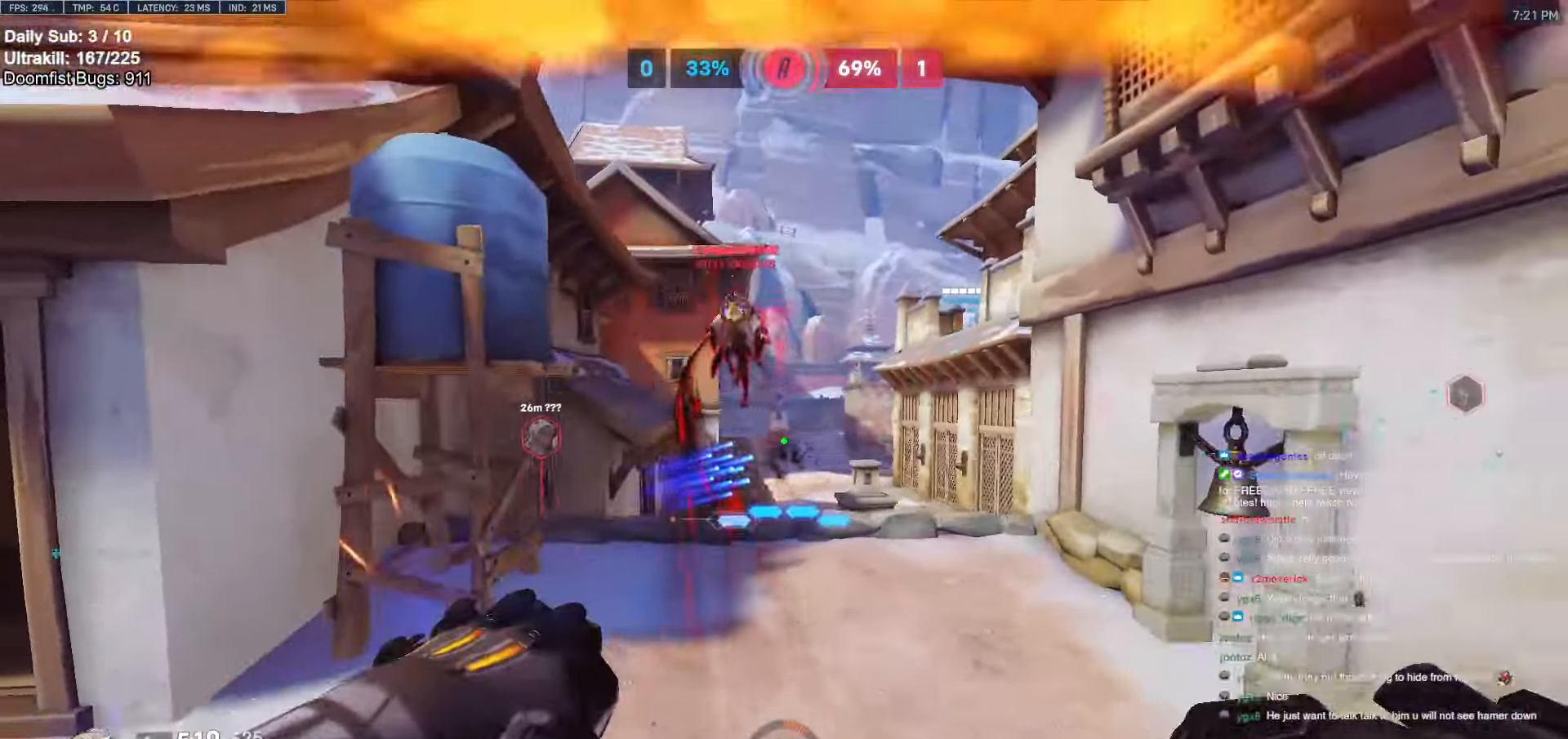
{"keys": ["d", "s"], "mouse": [], "events": [[17, "mouse_left", "up"], [50, "space", "down"], [200, "mouse_left", "down"], [200, "s", "down"], [200, "space", "up"], [333, "mouse_left", "up"]]}
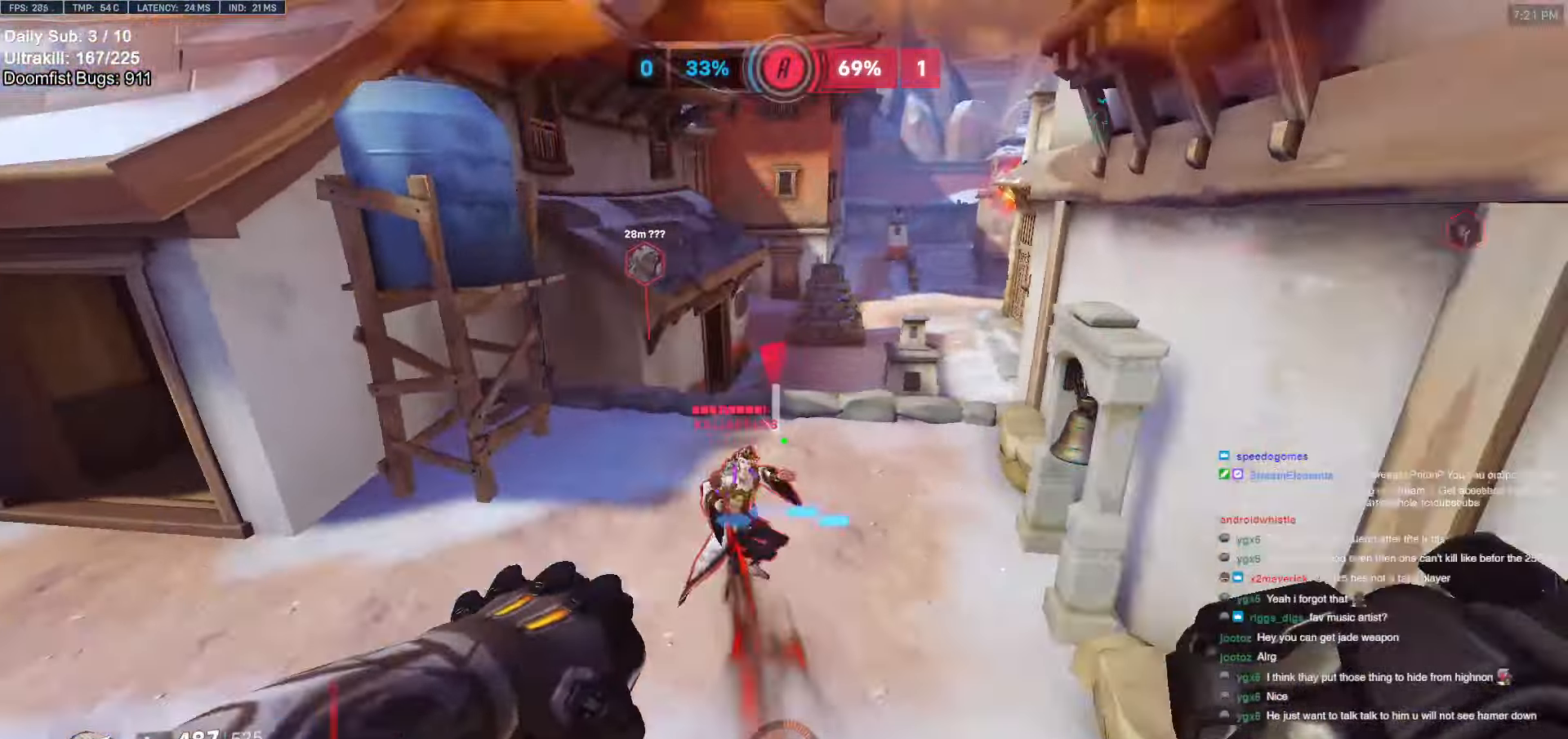
{"keys": ["d"], "mouse": [], "events": [[17, "mouse_left", "down"], [167, "mouse_left", "up"], [300, "s", "up"], [350, "mouse_left", "down"], [483, "mouse_left", "up"]]}
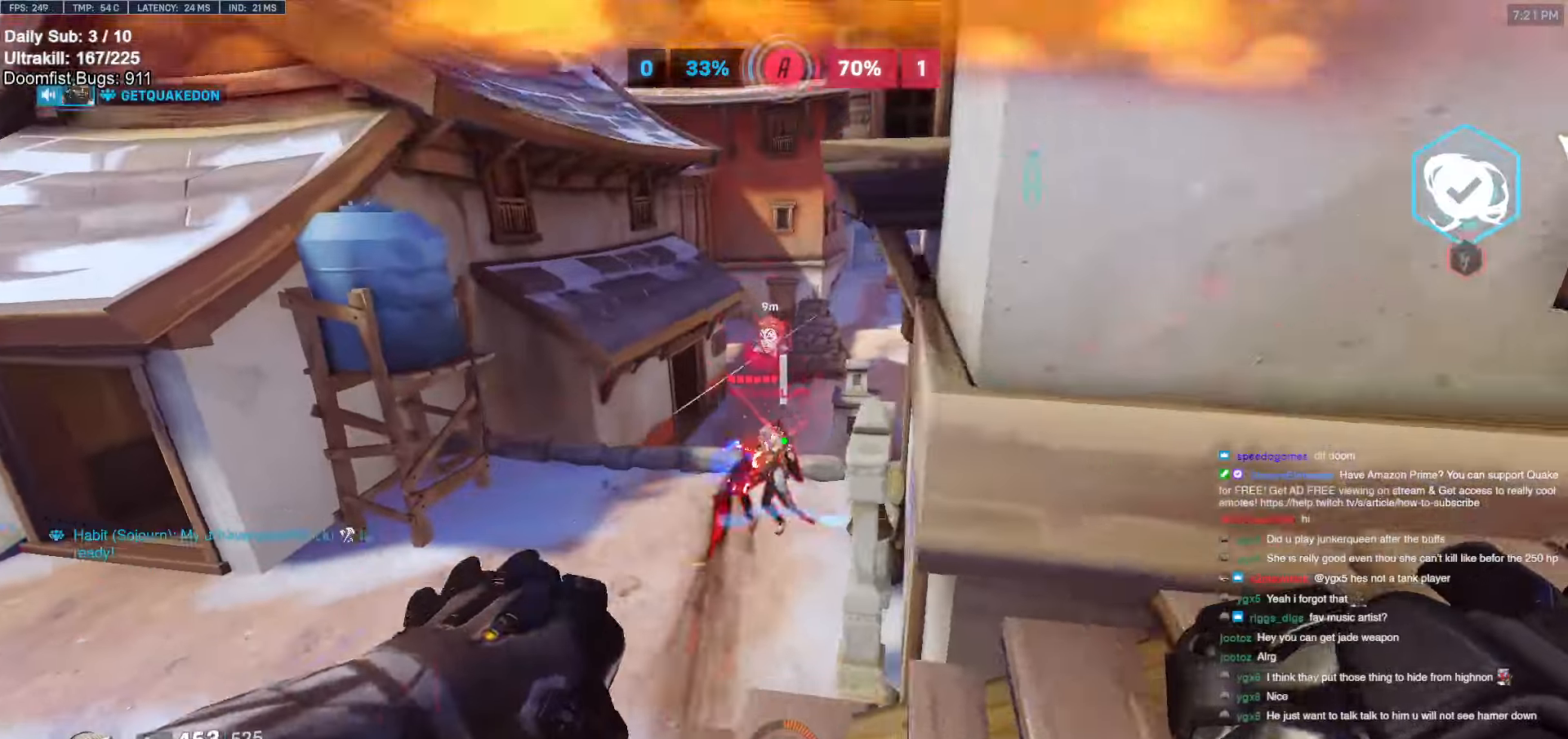
{"keys": ["a"], "mouse": ["left"], "events": [[133, "a", "down"], [133, "d", "up"], [133, "w", "down"], [467, "mouse_left", "down"], [467, "w", "up"]]}
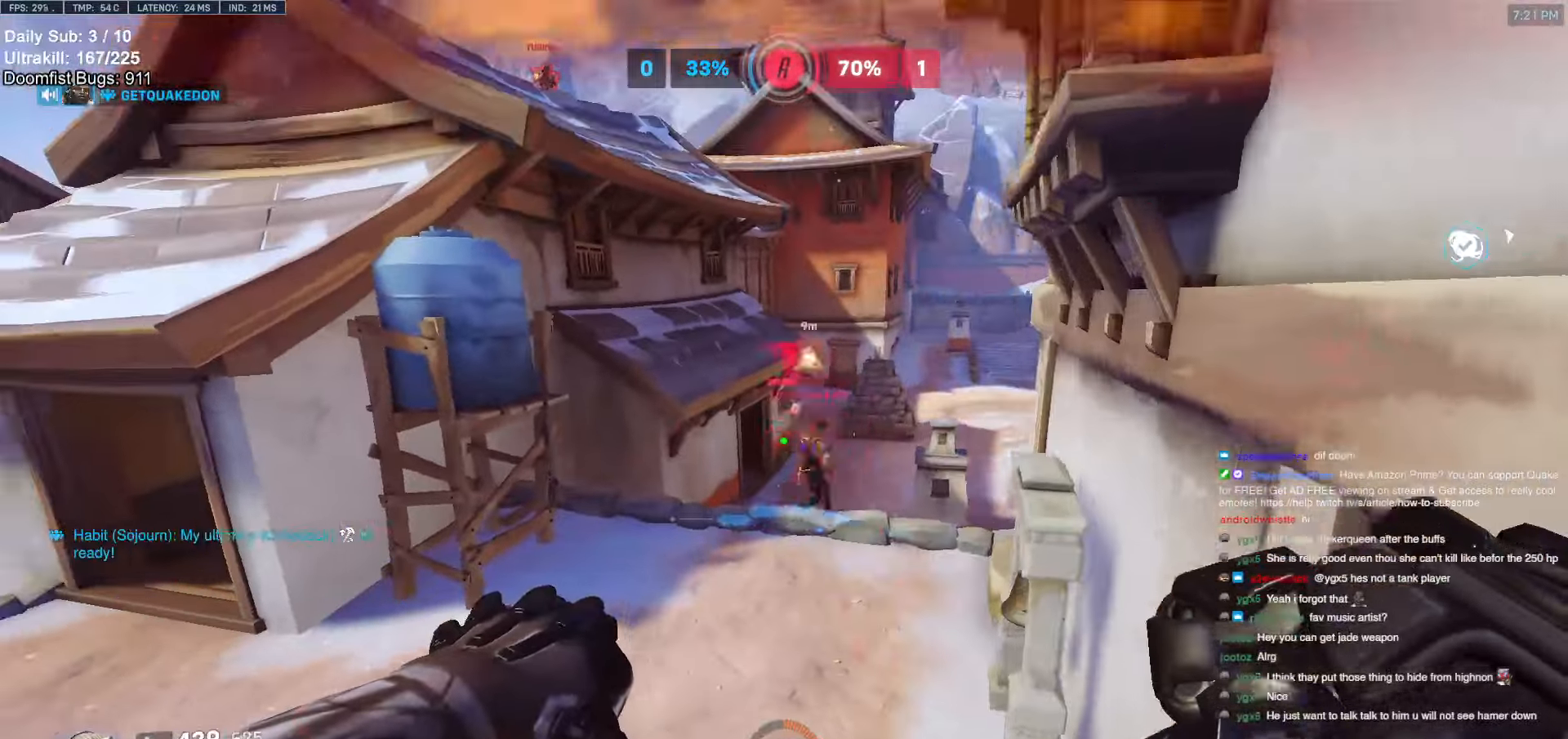
{"keys": ["w"], "mouse": [], "events": [[50, "d", "down"], [100, "a", "up"], [100, "mouse_left", "up"], [200, "a", "down"], [200, "d", "up"], [233, "w", "down"], [467, "a", "up"]]}
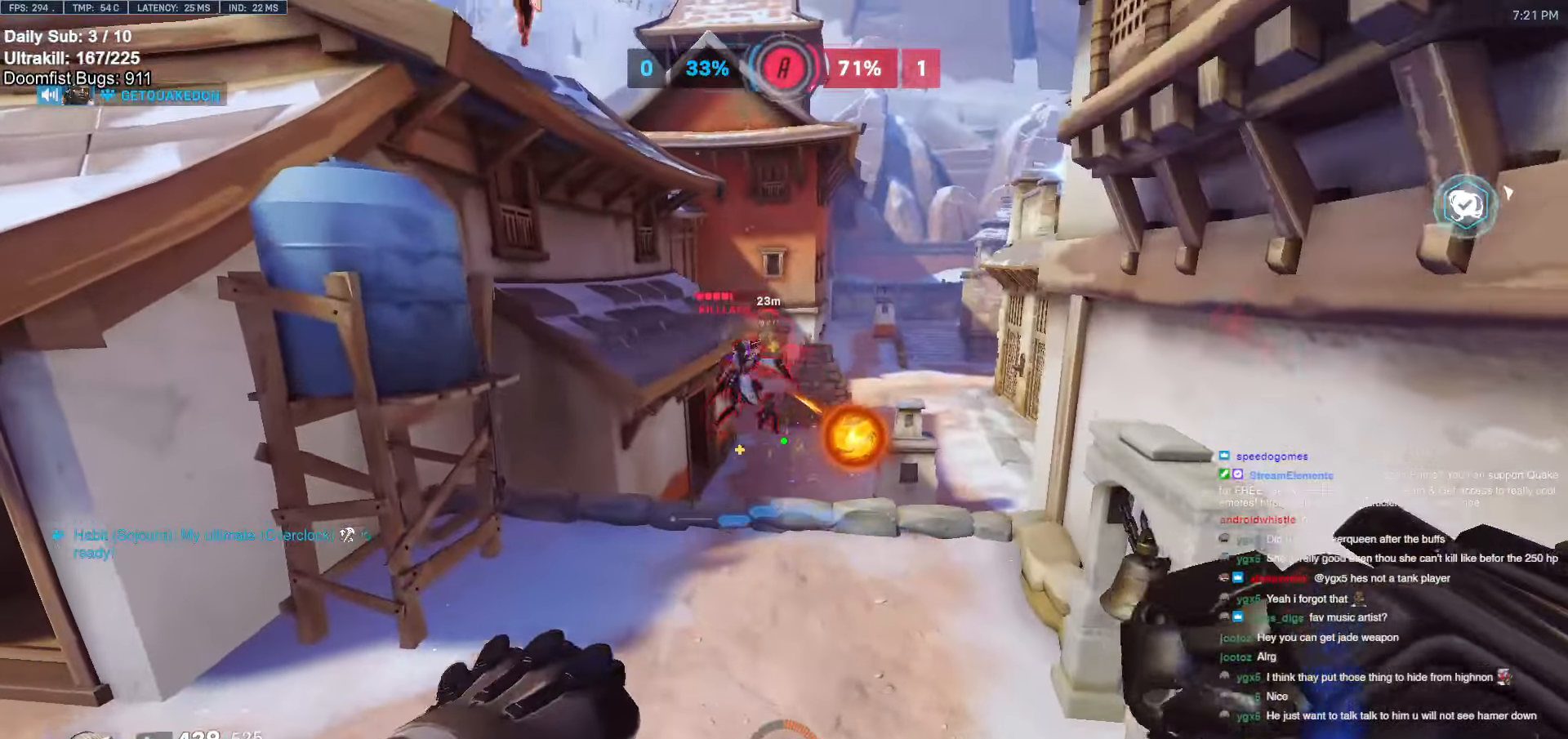
{"keys": ["a", "s"], "mouse": [], "events": [[17, "space", "down"], [117, "space", "up"], [217, "a", "down"], [217, "mouse_left", "down"], [217, "w", "up"], [350, "mouse_left", "up"], [500, "s", "down"]]}
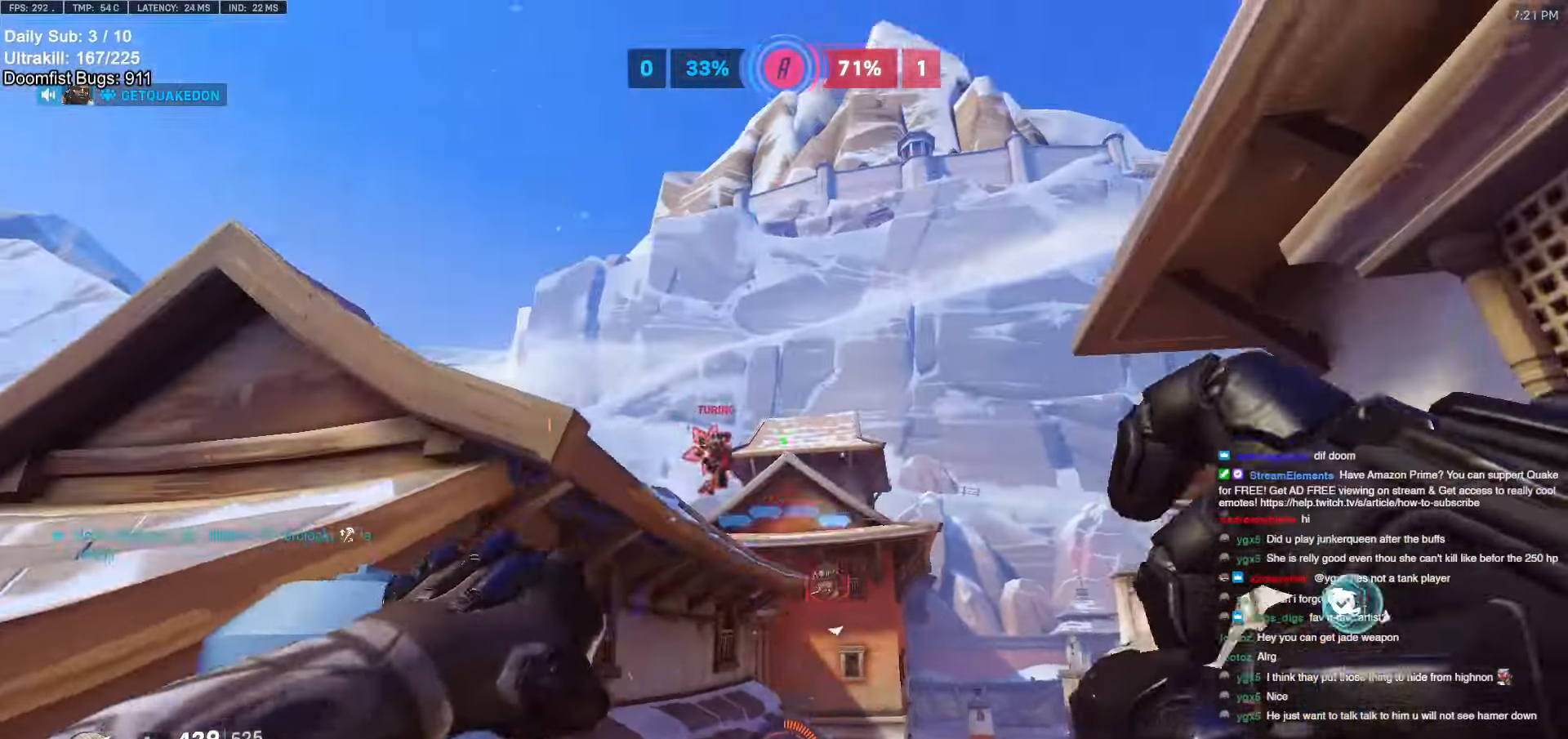
{"keys": ["a", "s"], "mouse": ["left"], "events": [[133, "s", "up"], [367, "s", "down"], [467, "mouse_left", "down"]]}
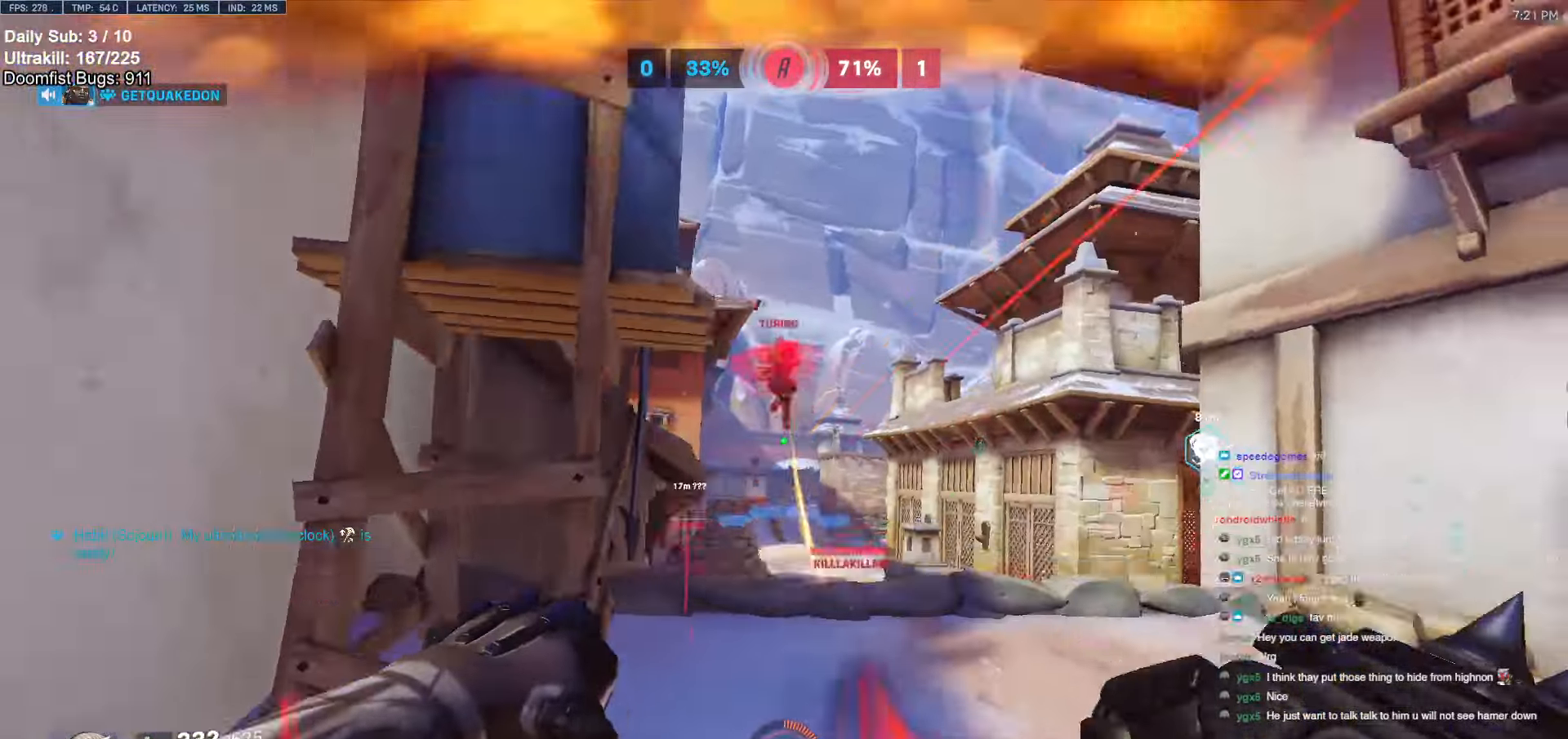
{"keys": ["d"], "mouse": ["right"], "events": [[50, "d", "down"], [50, "mouse_left", "up"], [50, "mouse_right", "down"], [100, "a", "up"], [150, "s", "up"], [150, "space", "down"], [283, "space", "up"]]}
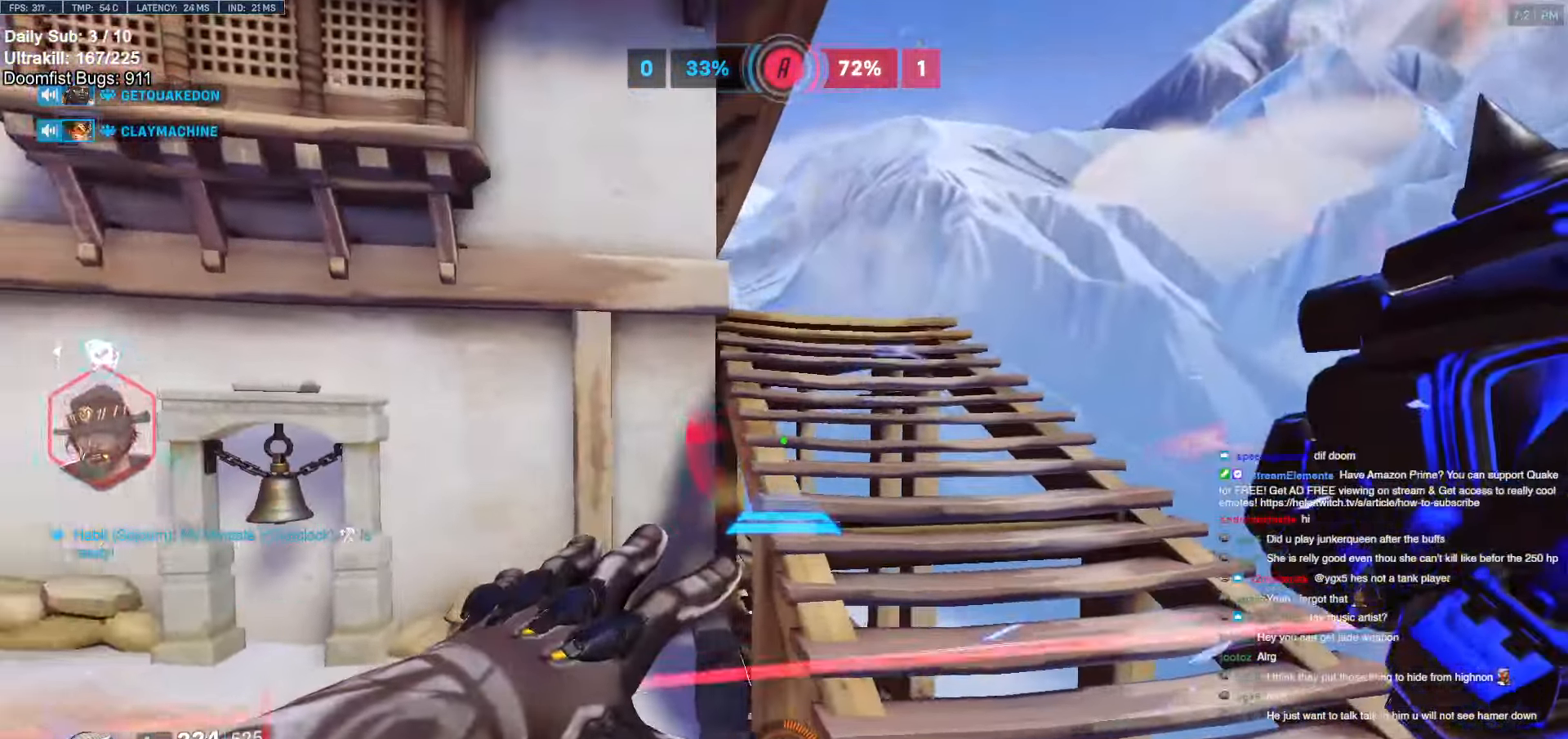
{"keys": ["space", "w"], "mouse": [], "events": [[117, "w", "down"], [217, "mouse_right", "up"], [300, "d", "up"], [500, "space", "down"]]}
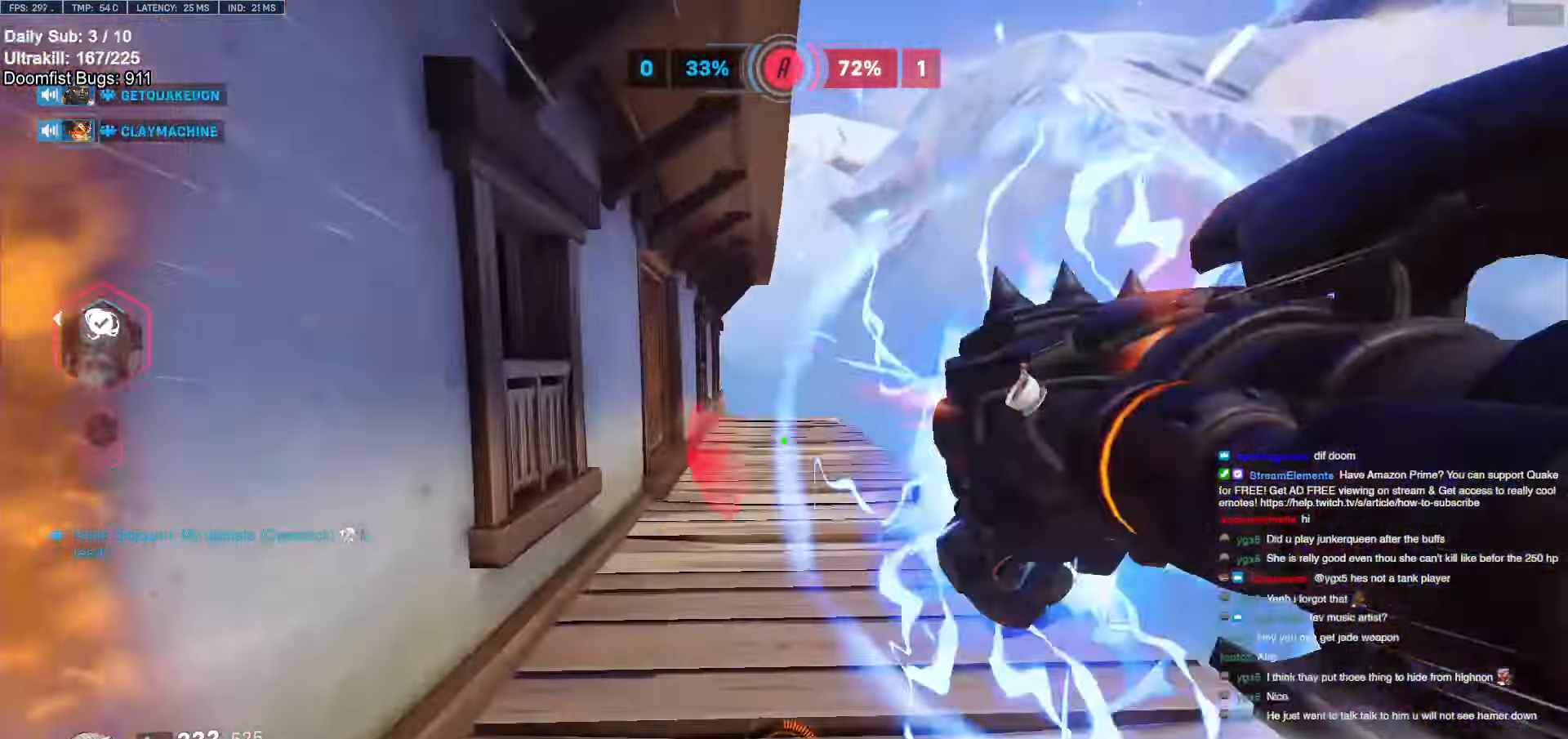
{"keys": ["w"], "mouse": [], "events": [[83, "space", "up"]]}
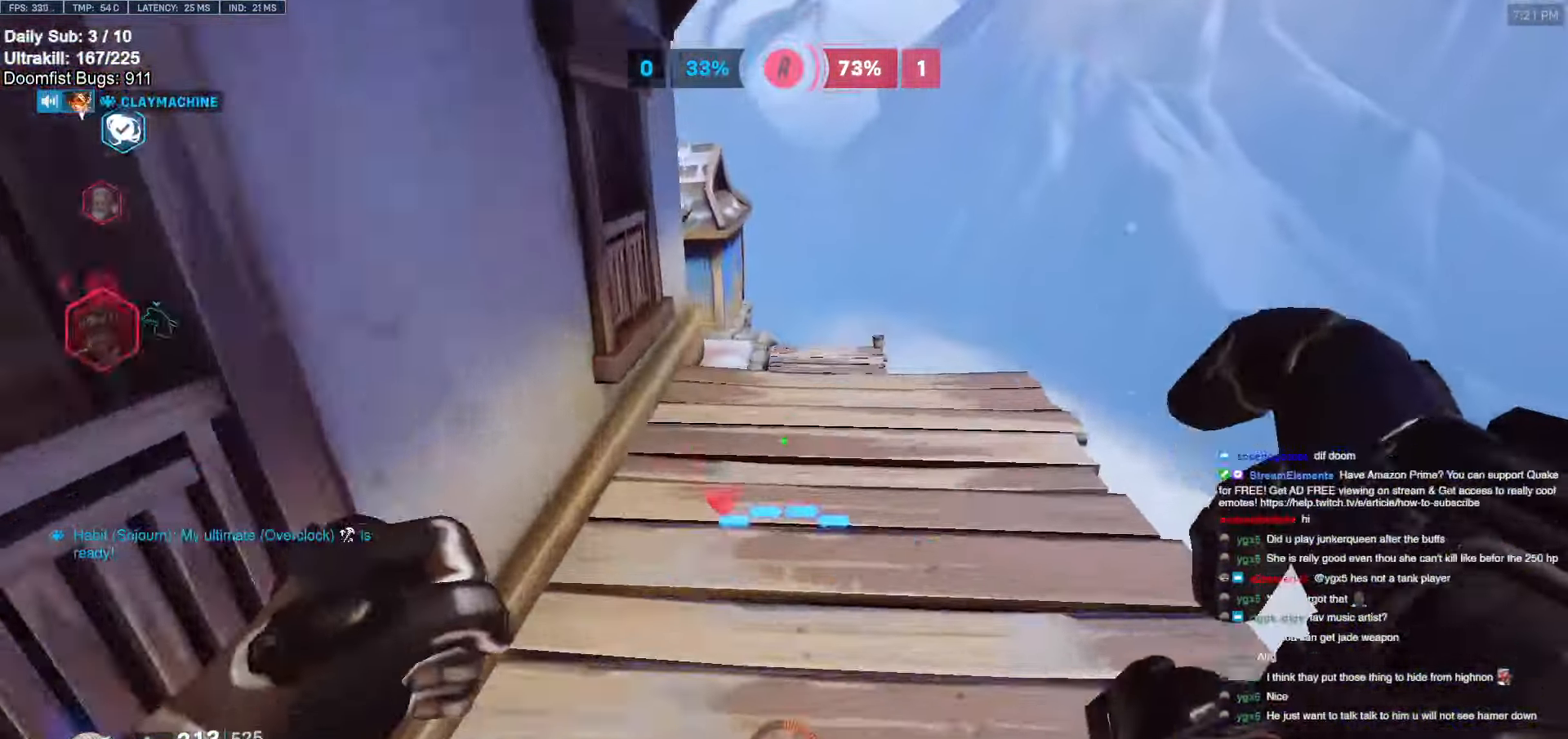
{"keys": ["w"], "mouse": [], "events": [[250, "space", "down"], [283, "space", "up"]]}
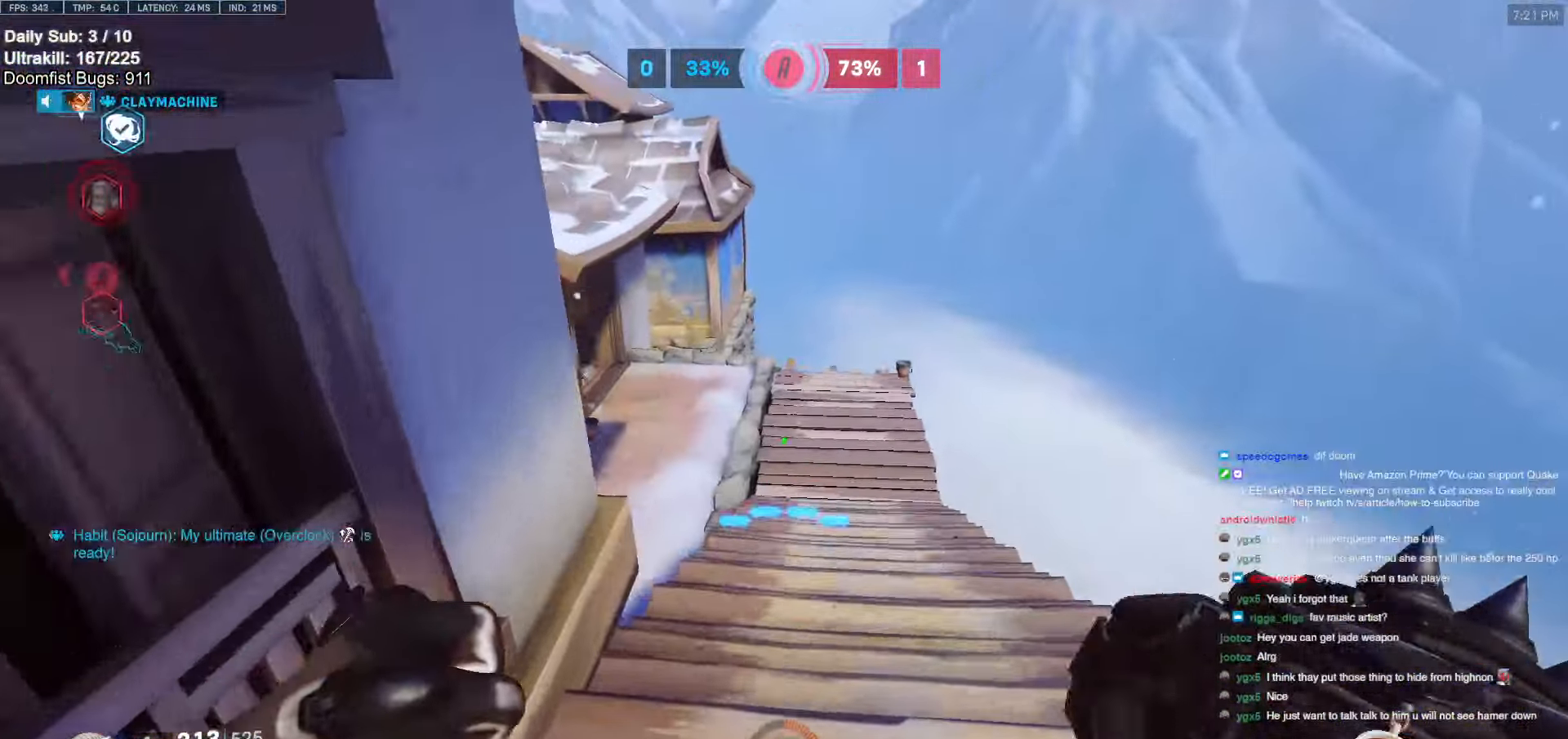
{"keys": ["d", "w"], "mouse": [], "events": [[117, "d", "down"]]}
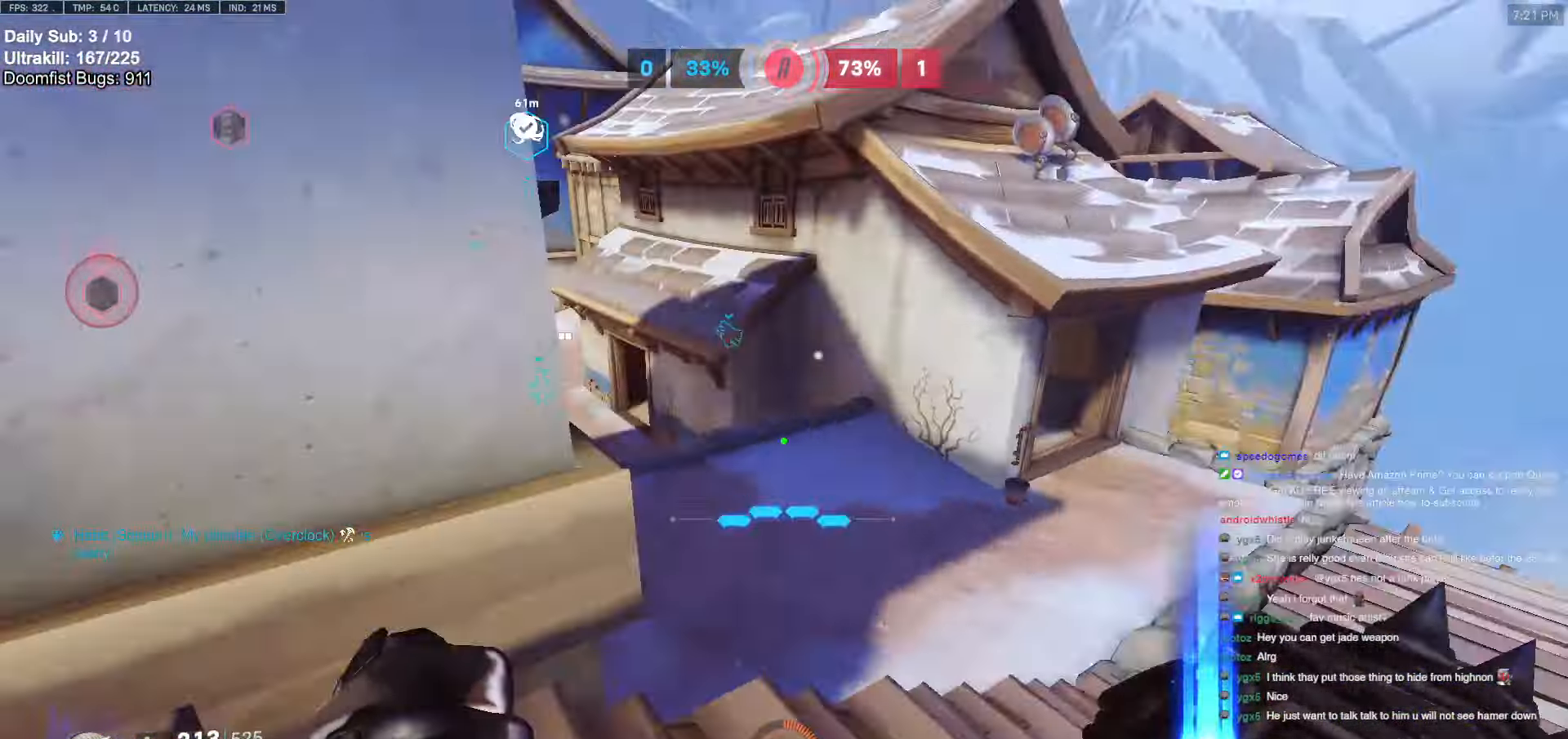
{"keys": ["d", "w"], "mouse": [], "events": [[233, "w", "up"], [367, "mouse_left", "down"], [500, "mouse_left", "up"], [500, "w", "down"]]}
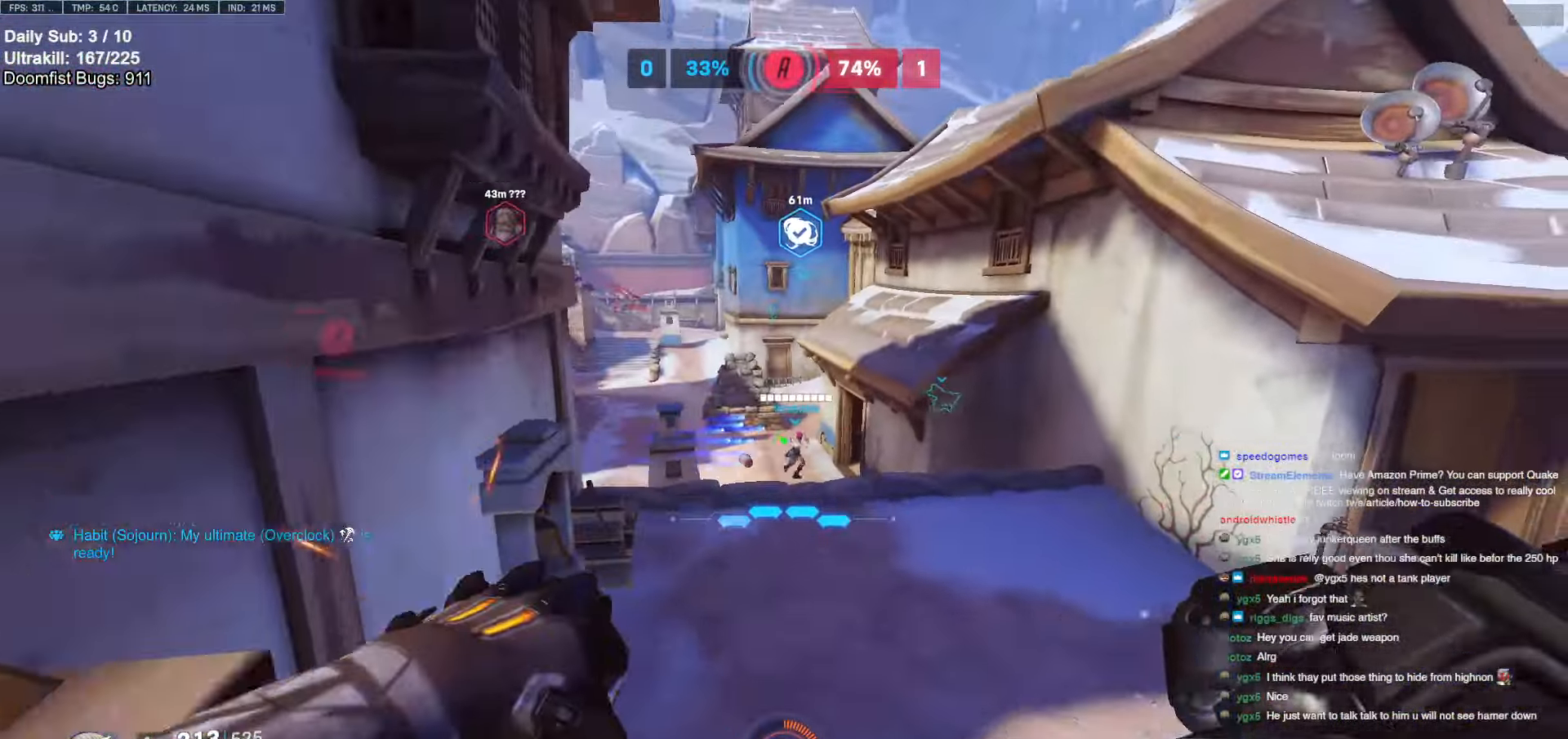
{"keys": ["w"], "mouse": [], "events": [[233, "d", "up"]]}
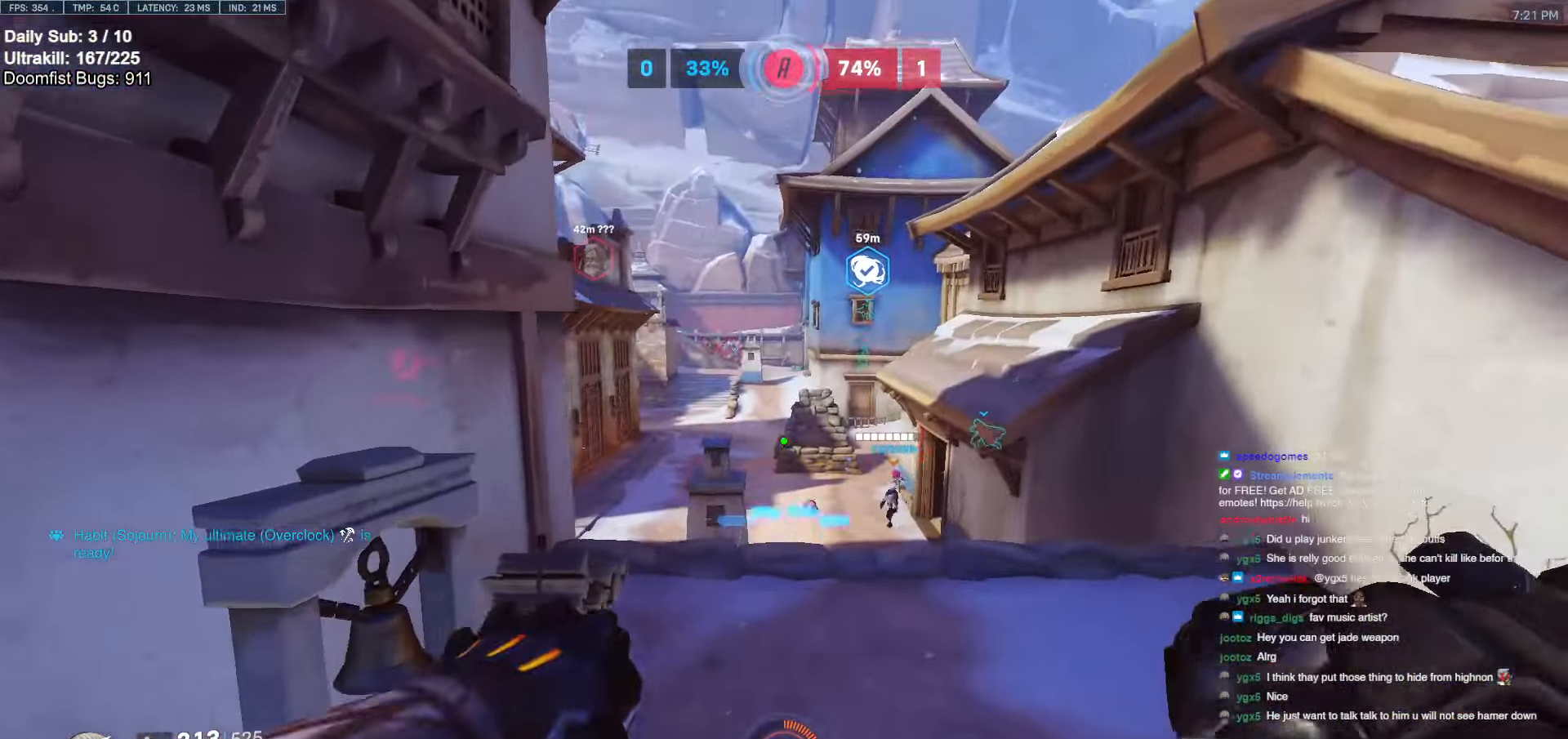
{"keys": ["w"], "mouse": ["left"], "events": [[117, "mouse_left", "down"]]}